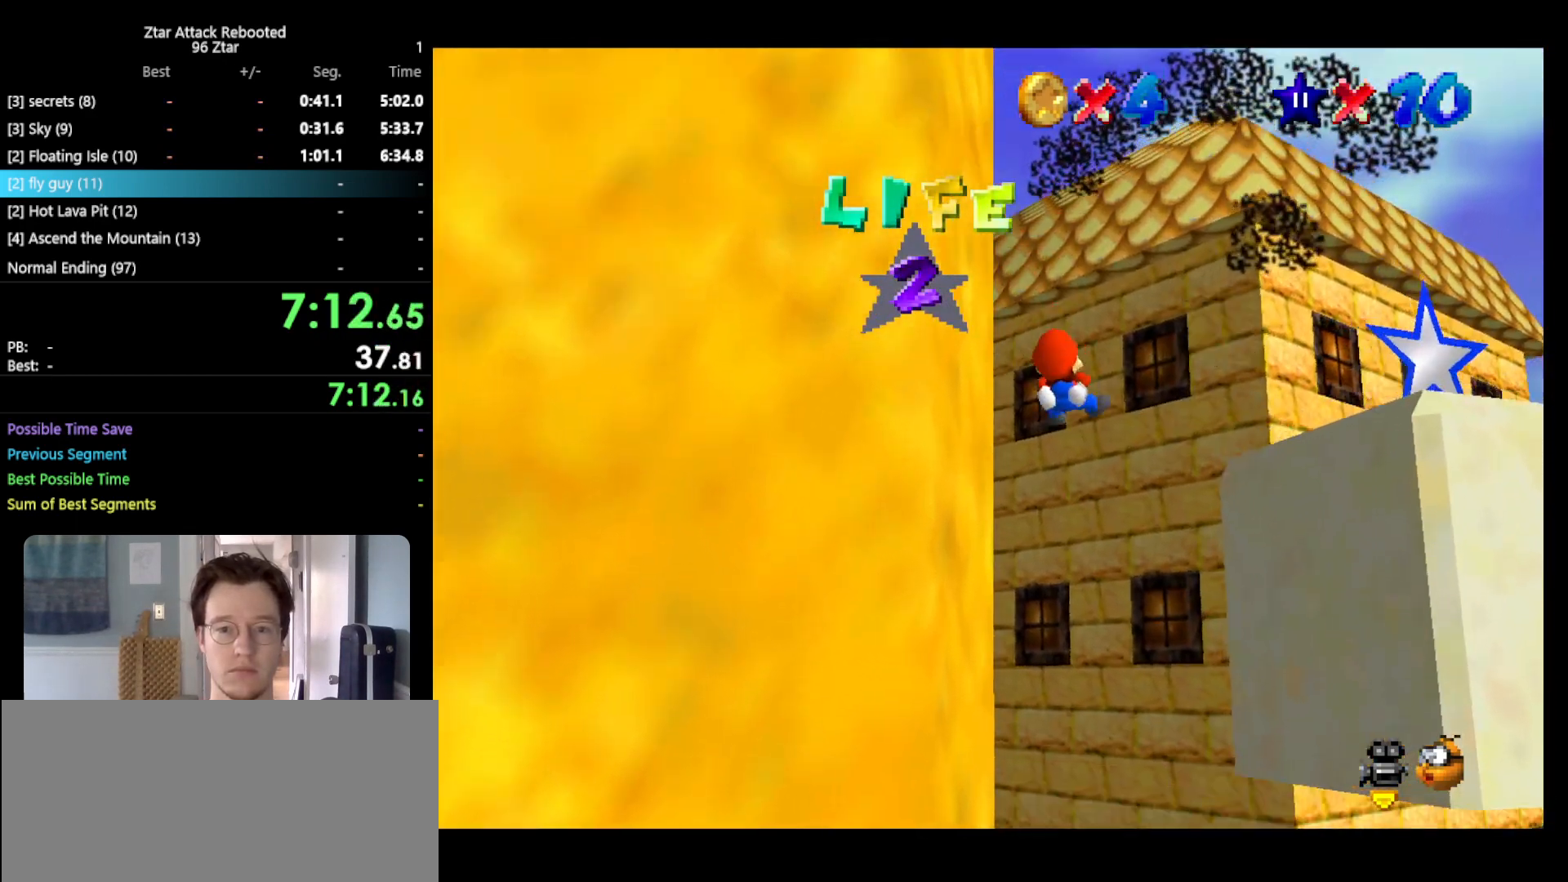
Gameplay with a controller (Nintendo layout); each line is a JSON object with the inputs held at the frame after it. "events" lists button and stick changes between this image and that frame as [ms after this image, input, new state], when the widget could be followed in between. Not read: L3 R3 START.
{"buttons": [], "left_stick": "up", "events": [[167, "left_stick", "up"]]}
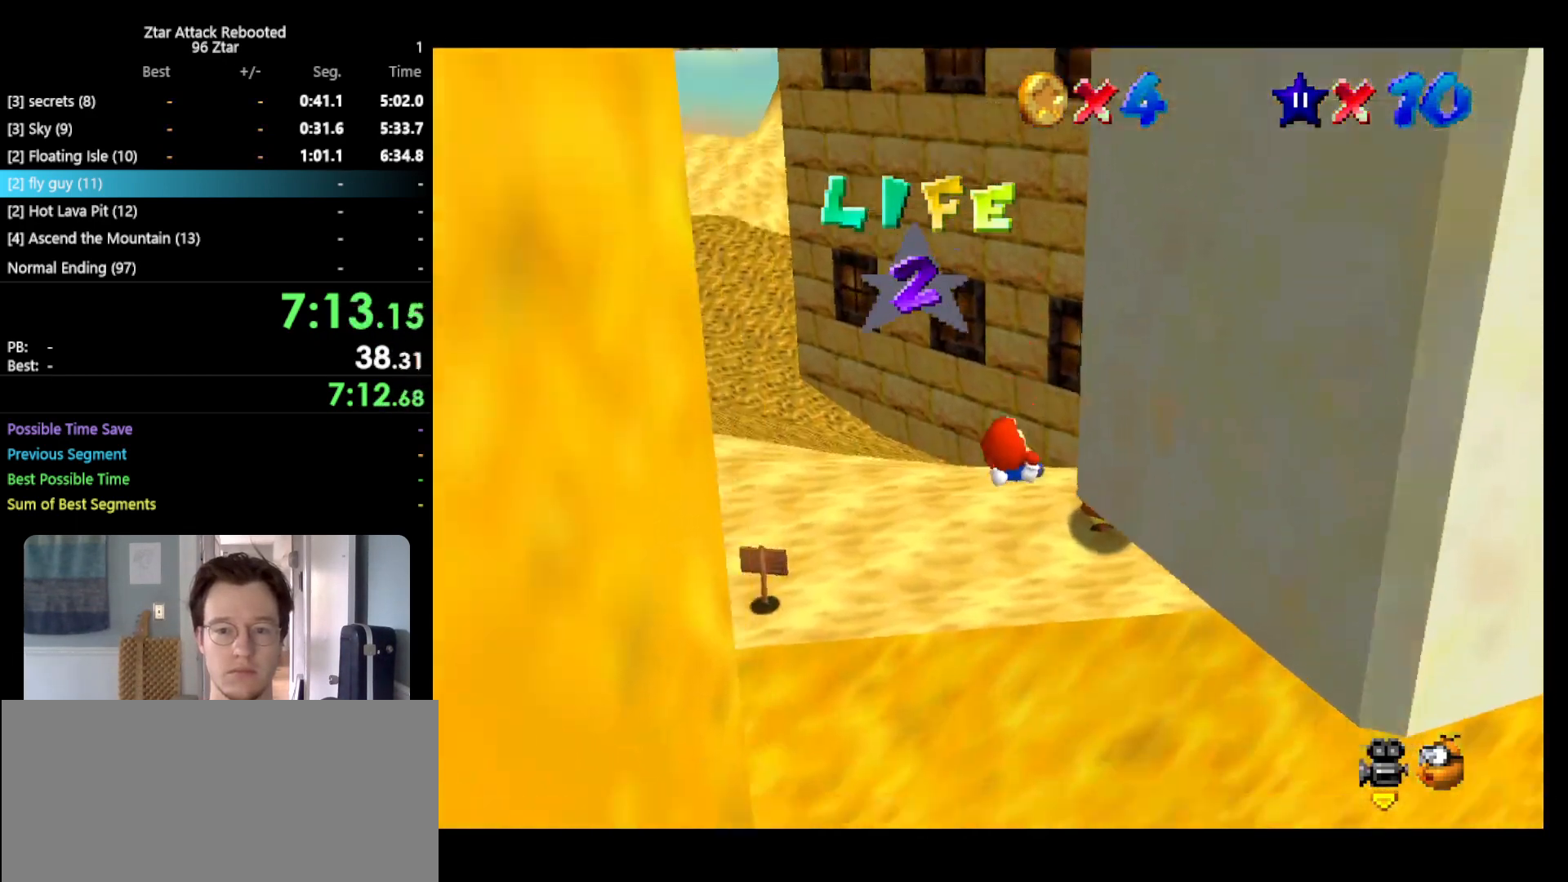
{"buttons": [], "left_stick": "up", "events": []}
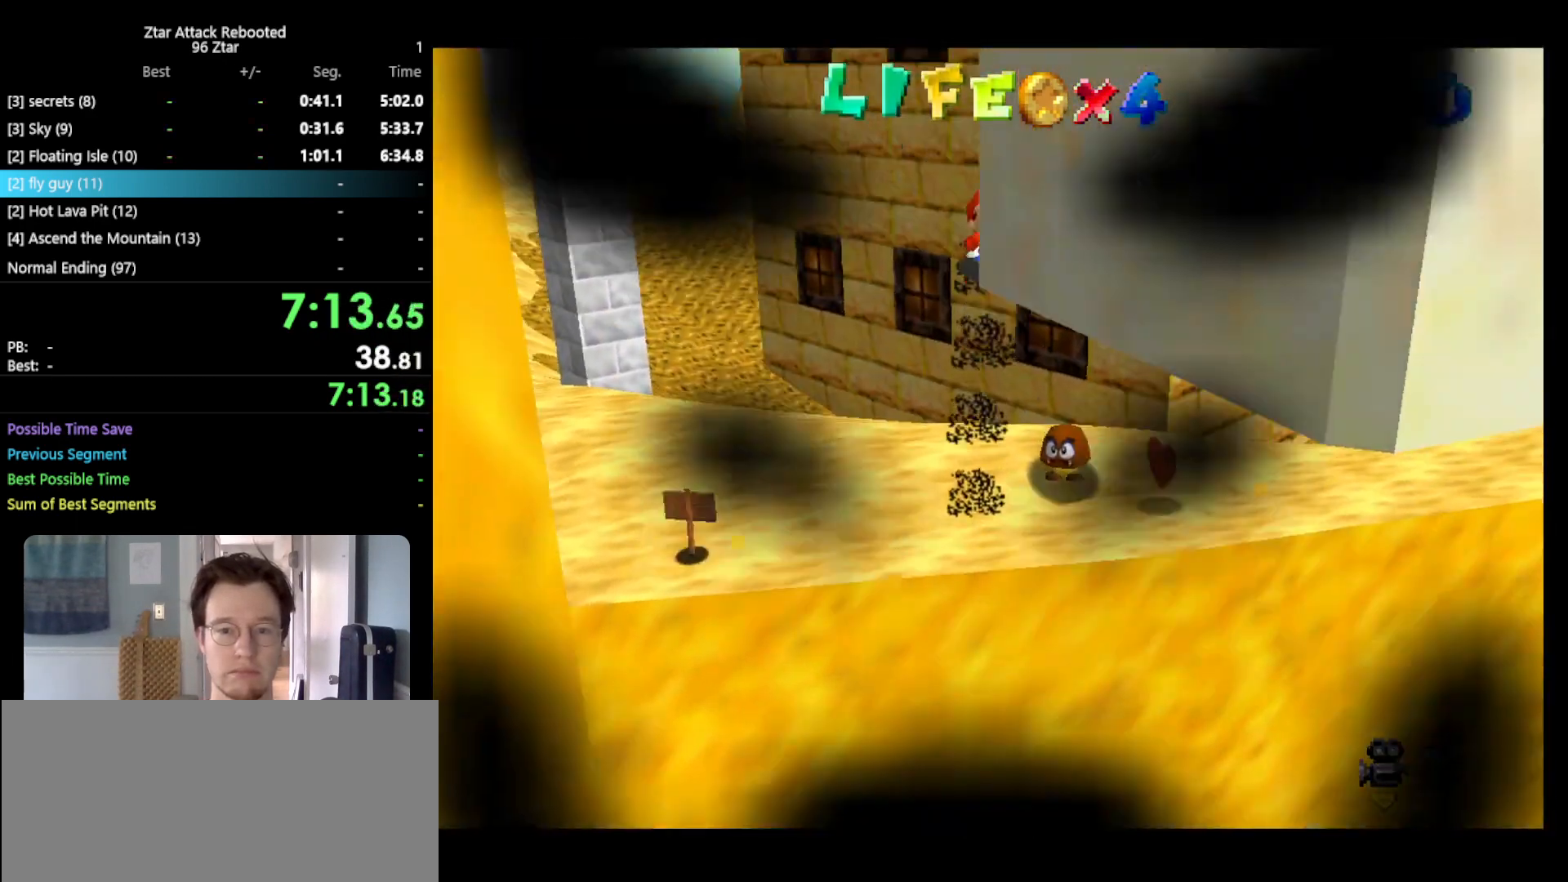
{"buttons": [], "left_stick": "up", "events": []}
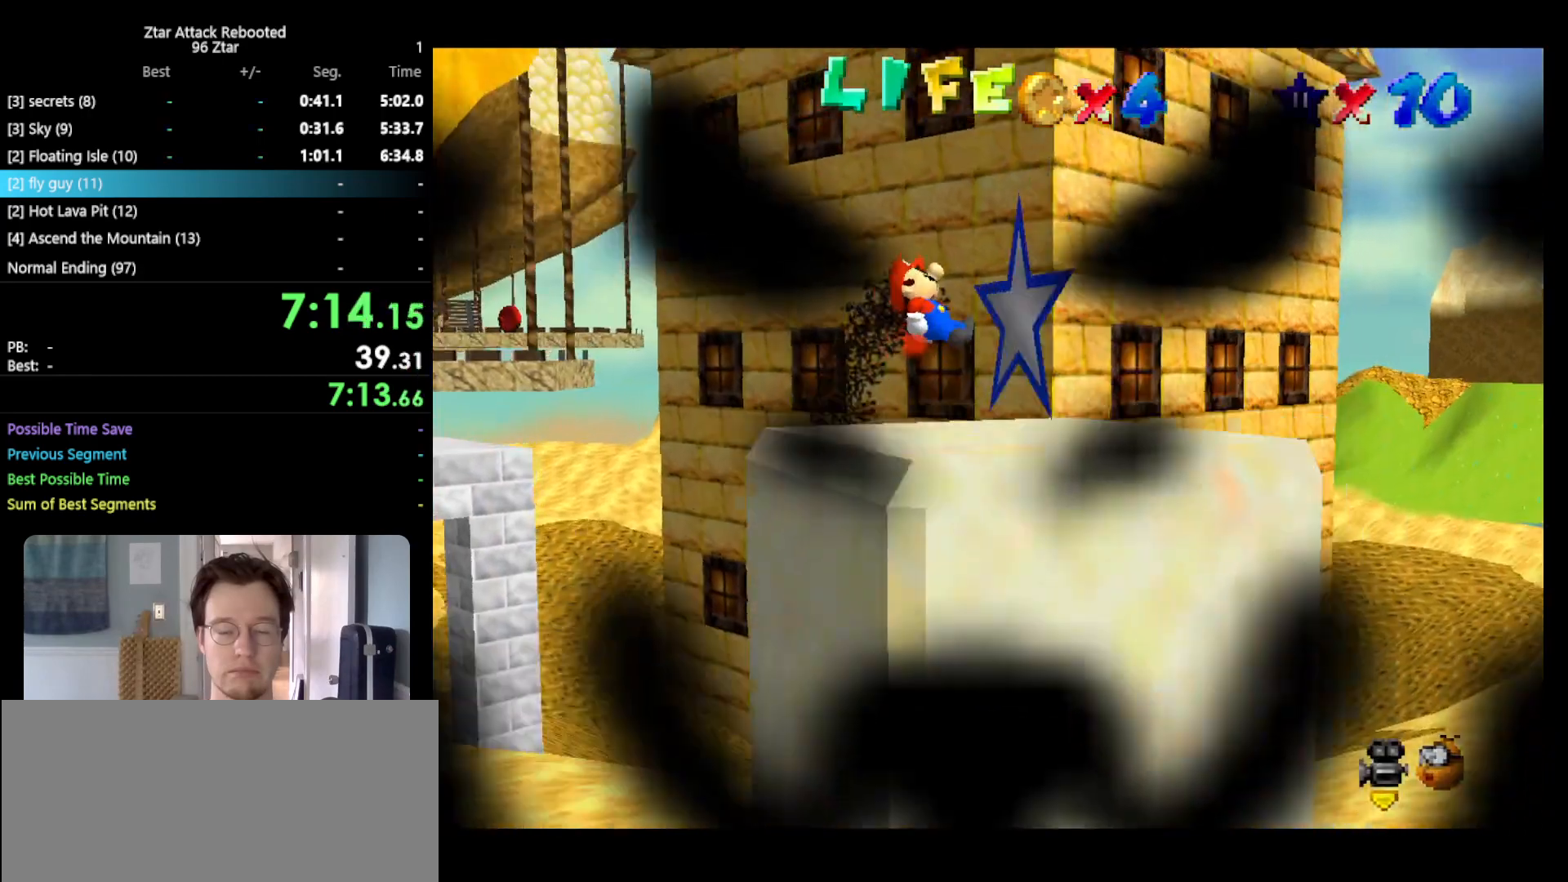
{"buttons": [], "left_stick": "up", "events": []}
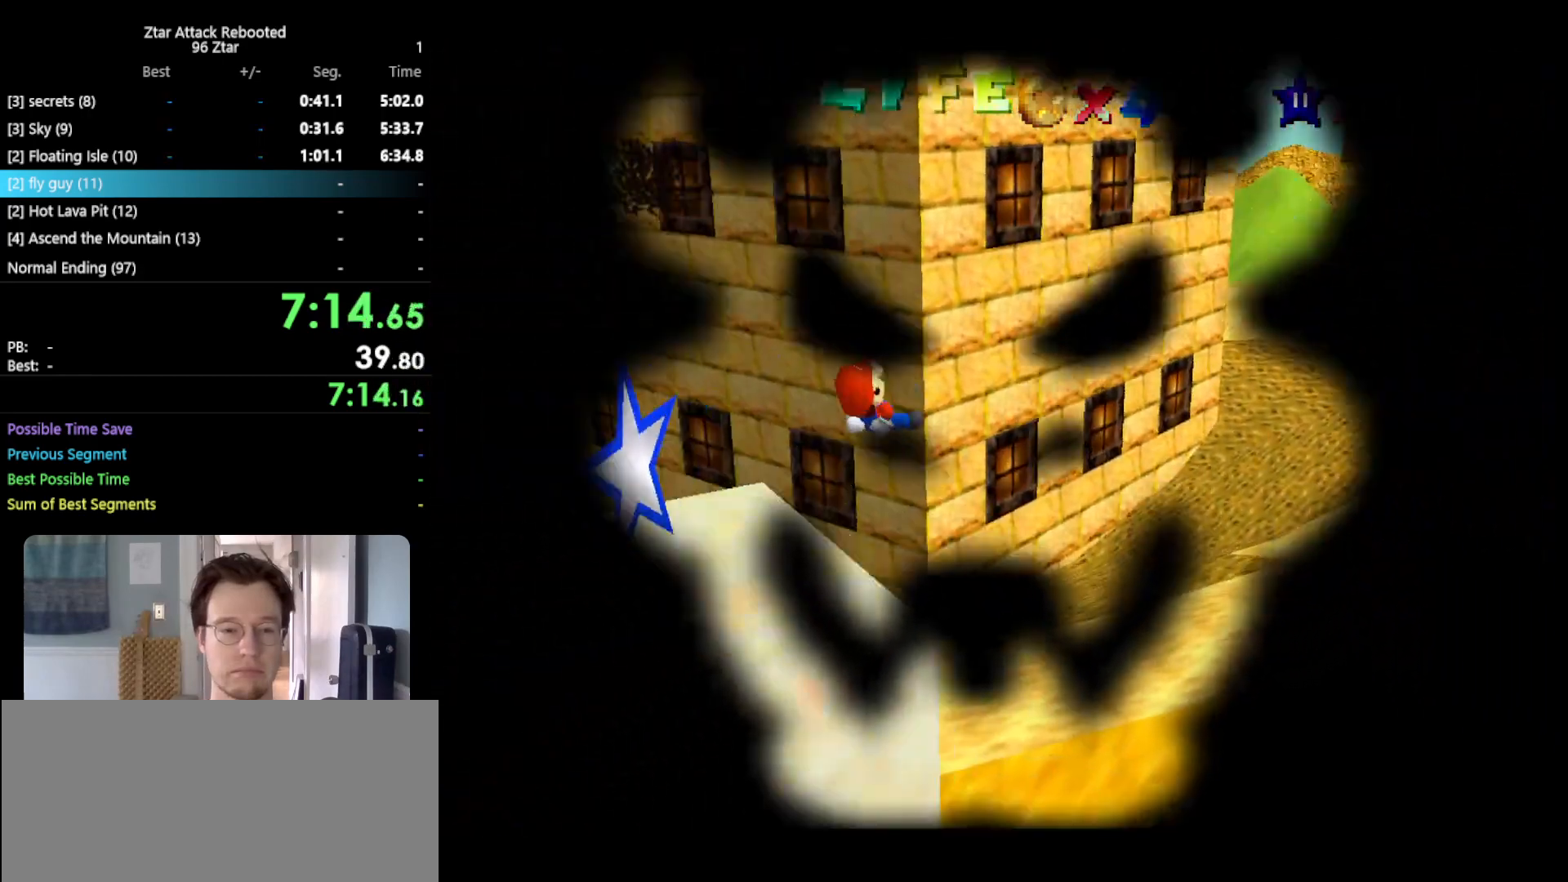
{"buttons": [], "left_stick": "up", "events": []}
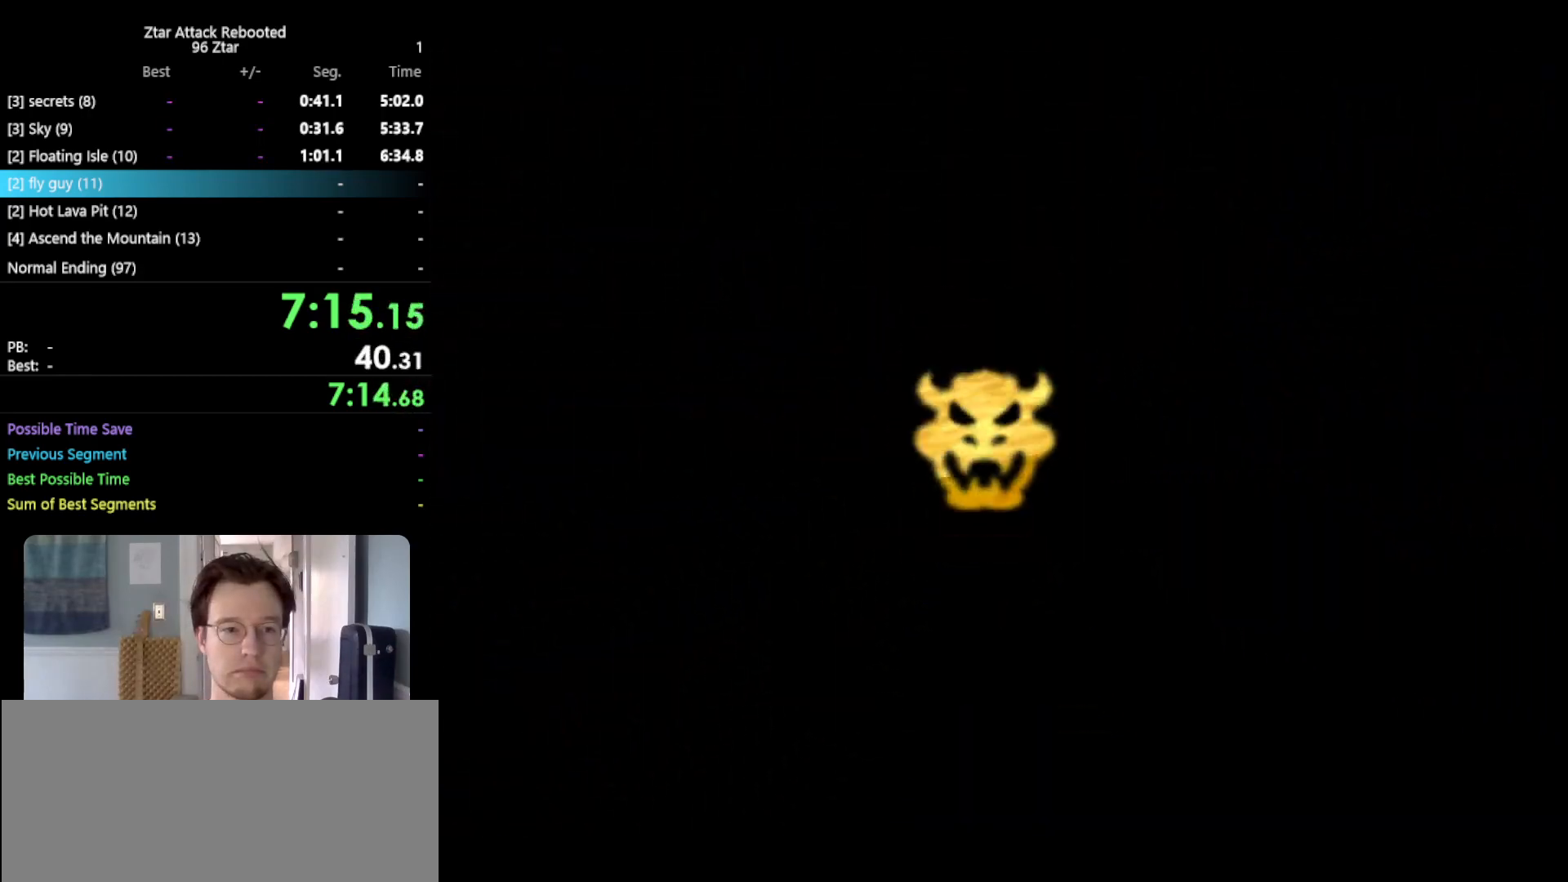
{"buttons": [], "left_stick": "center", "events": [[150, "left_stick", "center"]]}
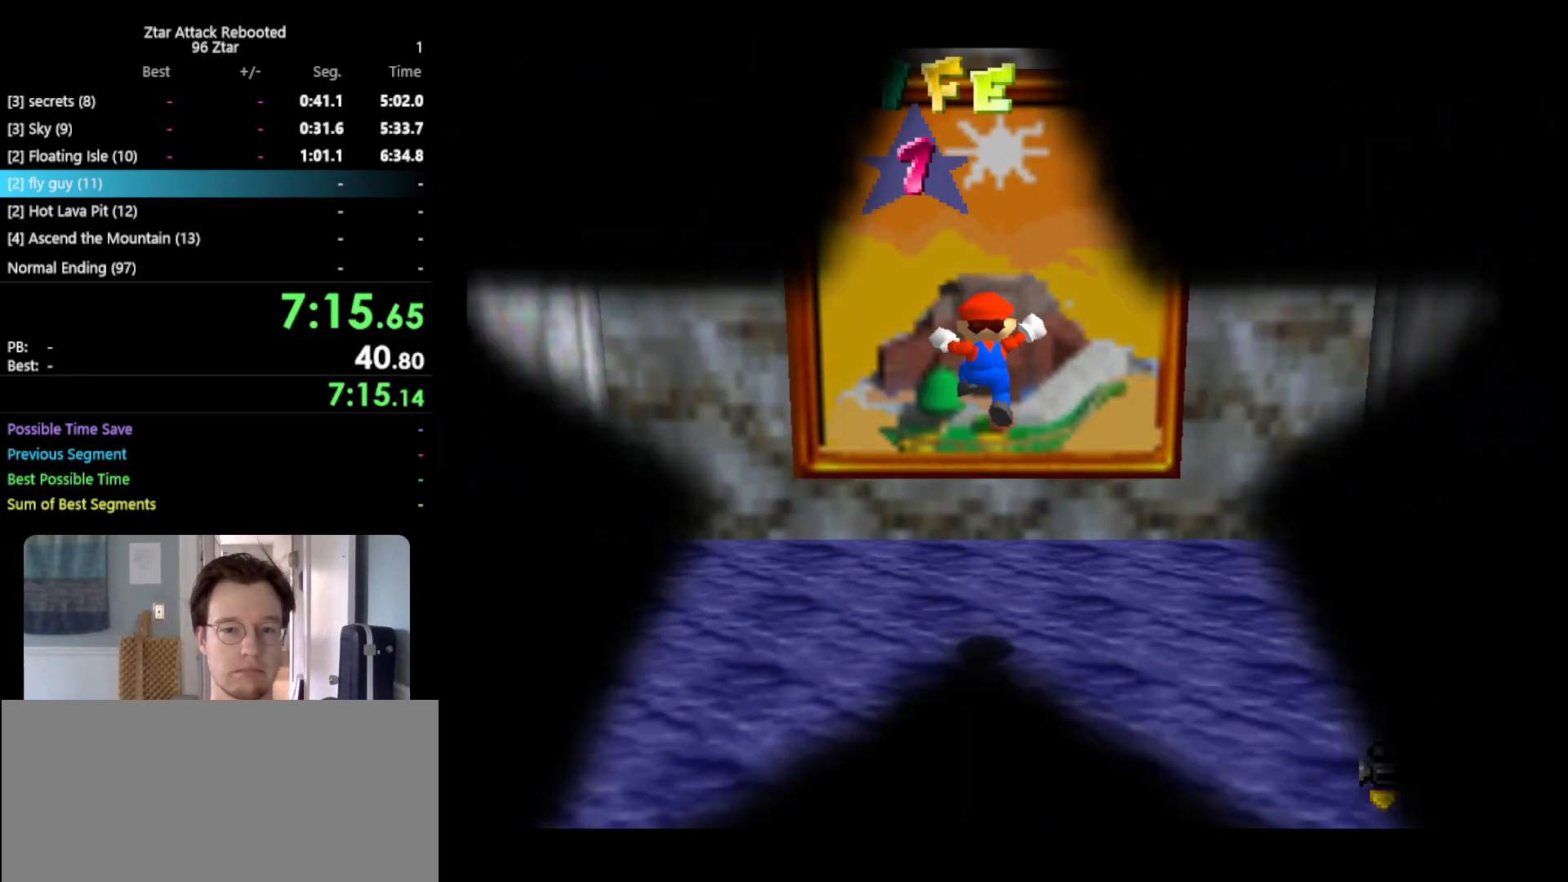
{"buttons": ["Z"], "left_stick": "up", "events": [[200, "left_stick", "up"], [500, "Z", "down"]]}
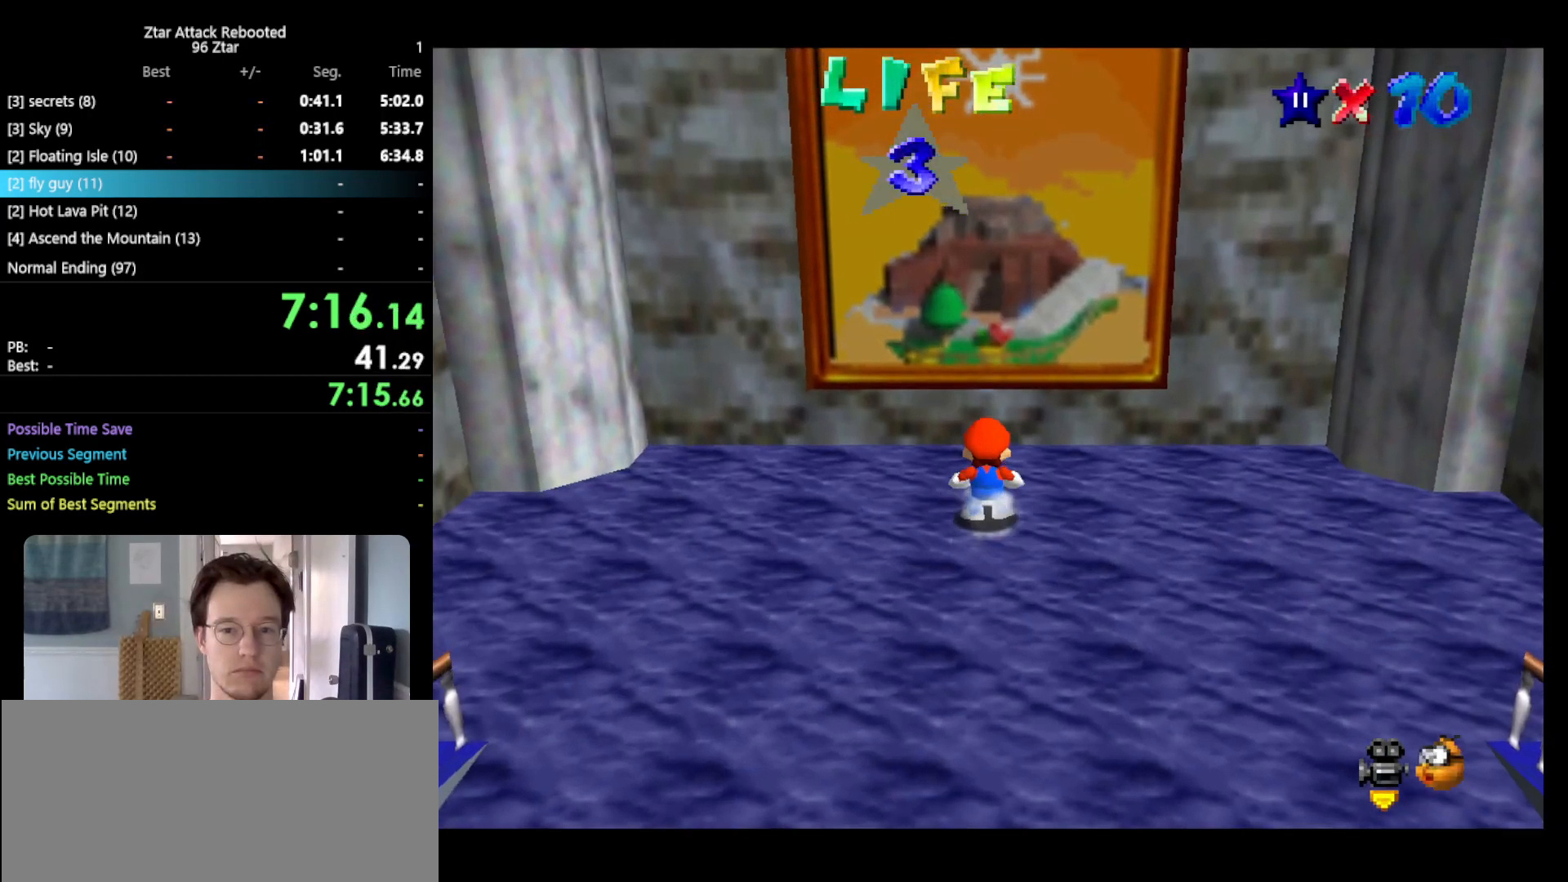
{"buttons": ["A", "Z"], "left_stick": "up", "events": [[67, "A", "down"]]}
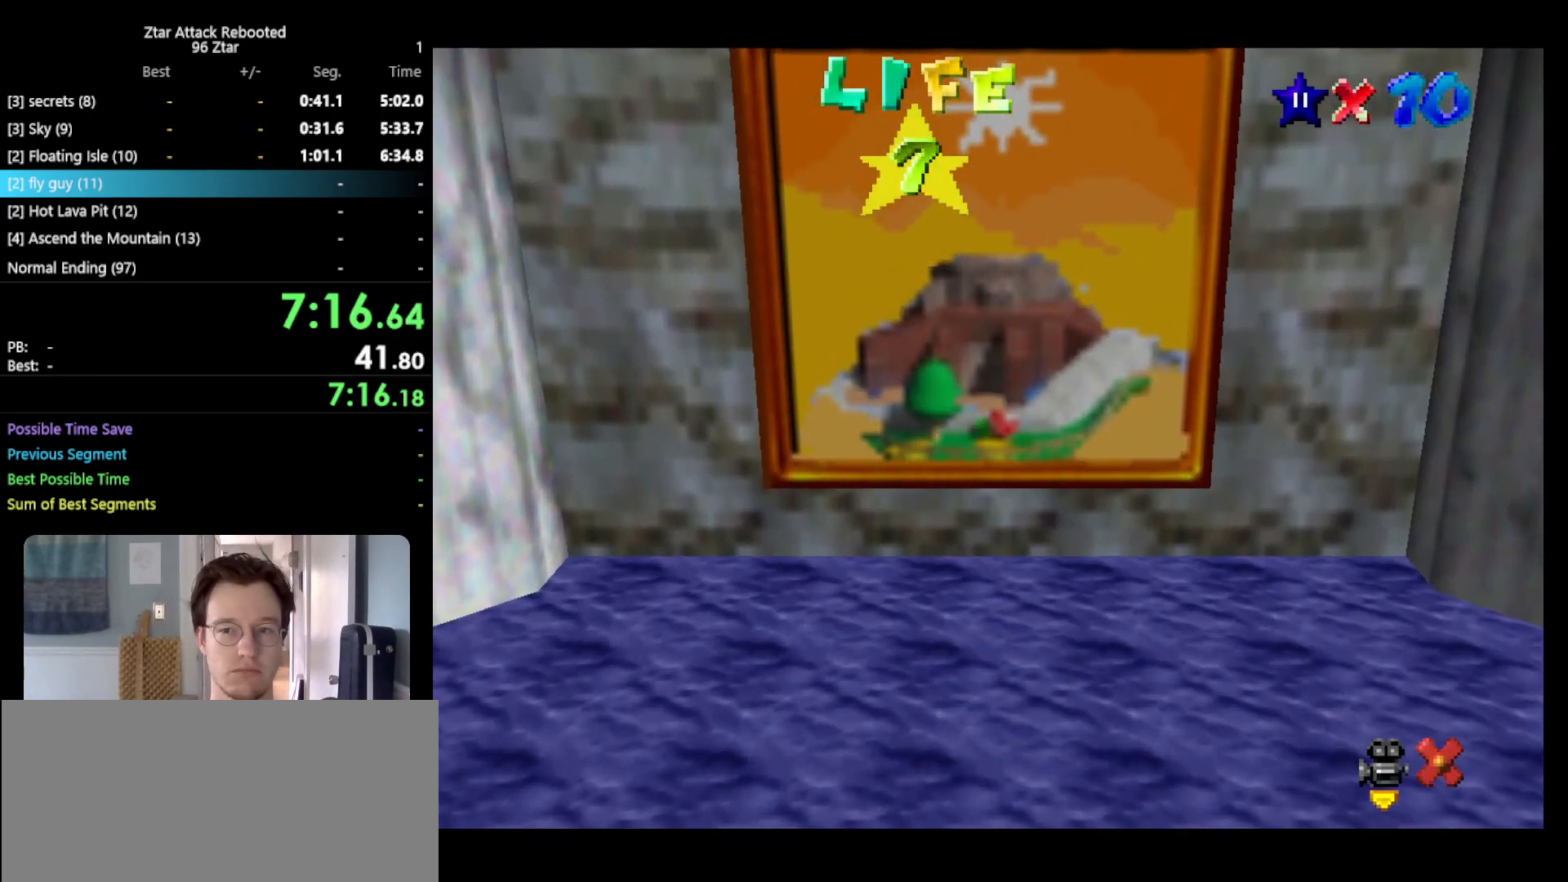
{"buttons": [], "left_stick": "center", "events": [[100, "A", "up"], [100, "Z", "up"], [133, "left_stick", "center"]]}
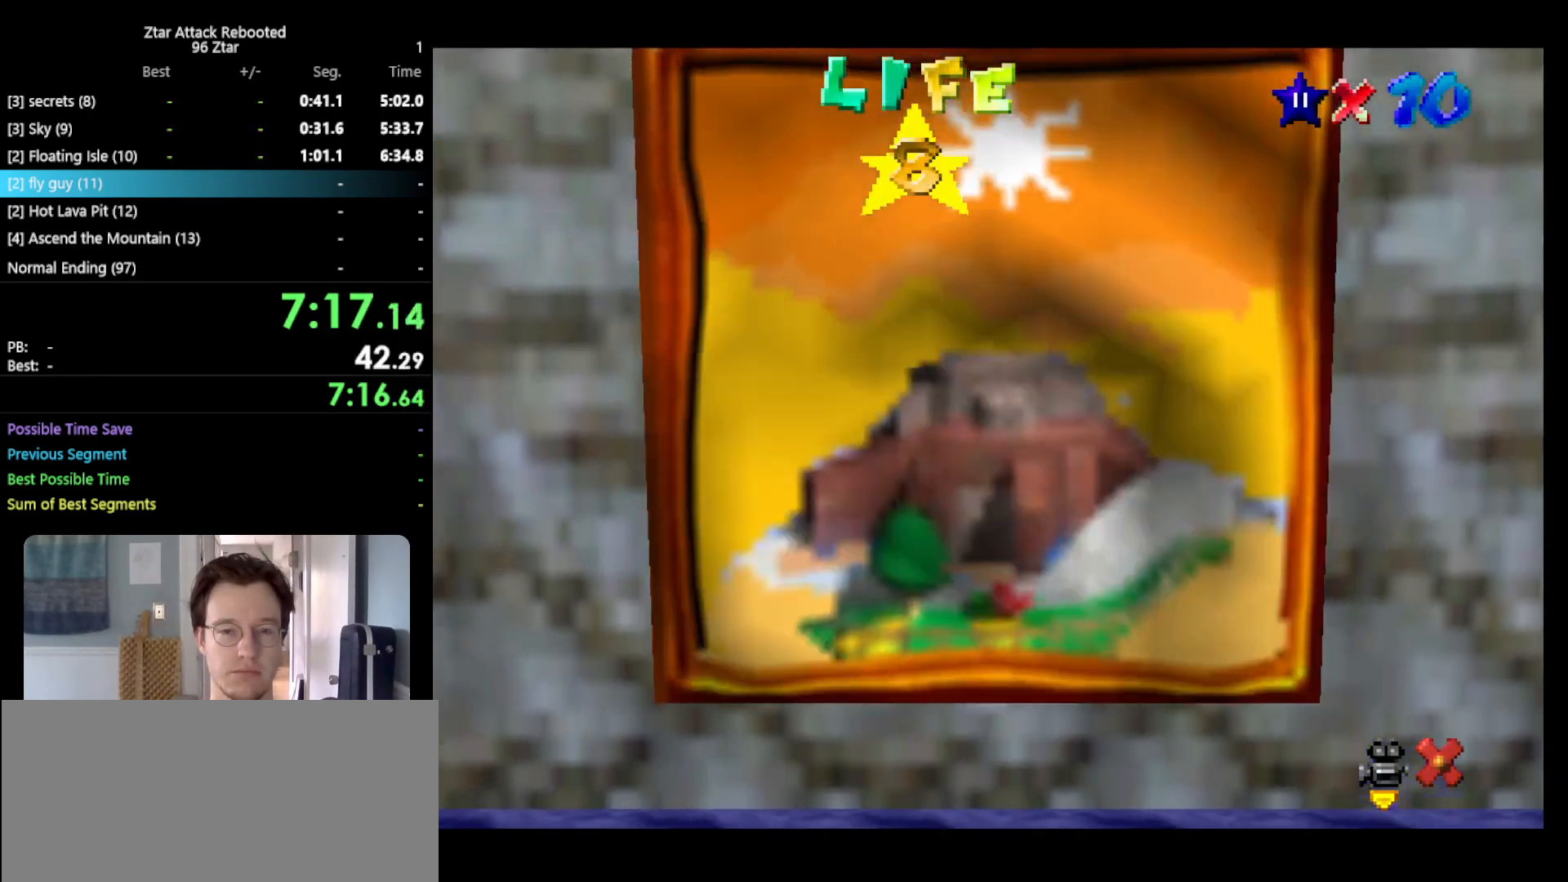
{"buttons": [], "left_stick": "center", "events": []}
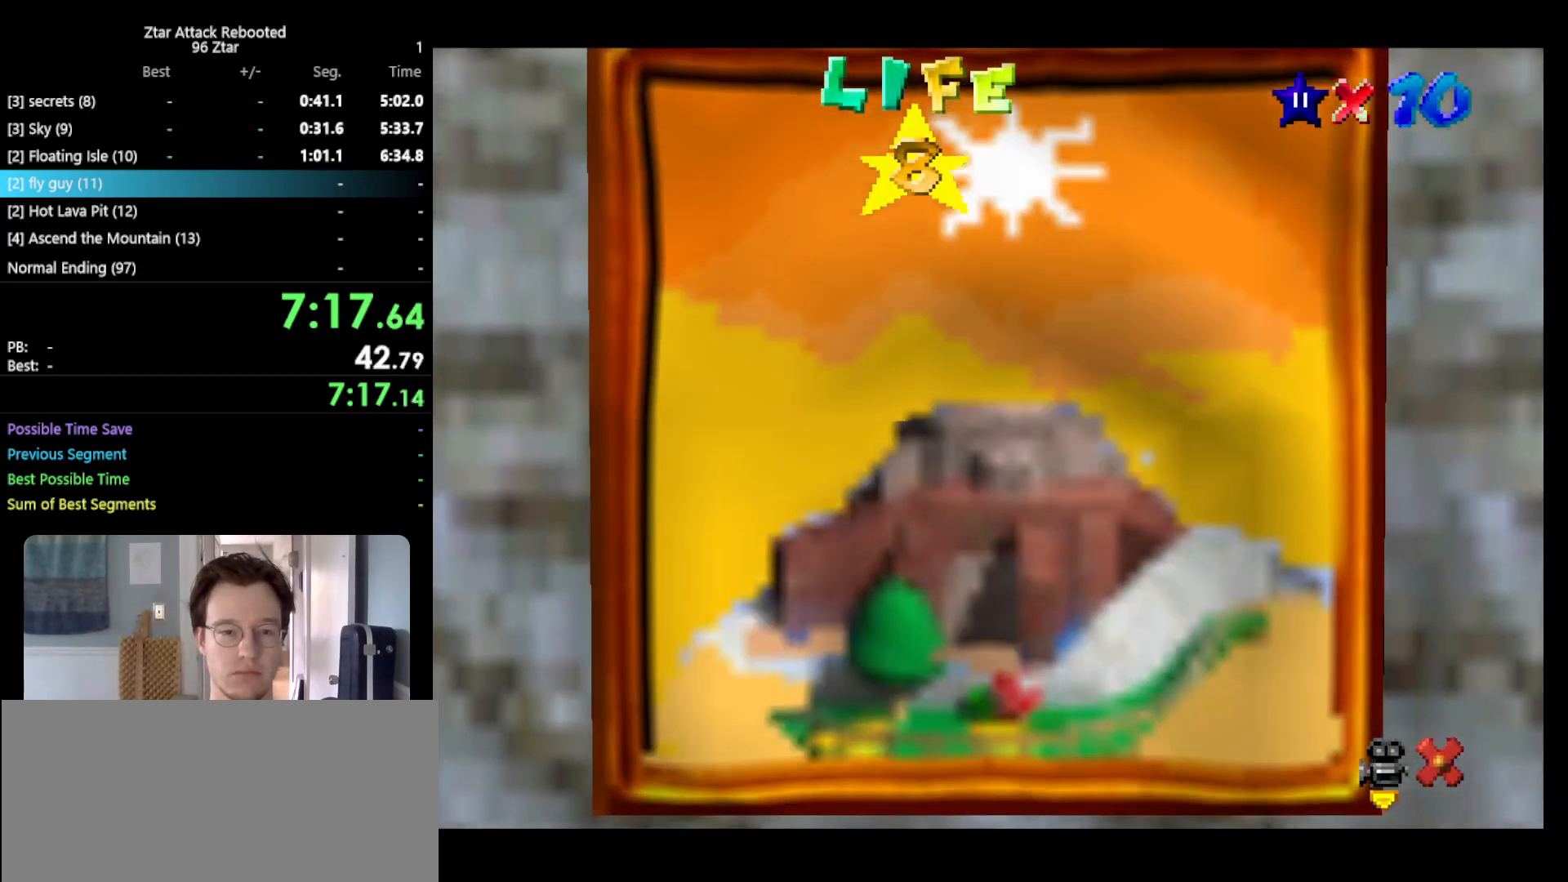
{"buttons": [], "left_stick": "center", "events": []}
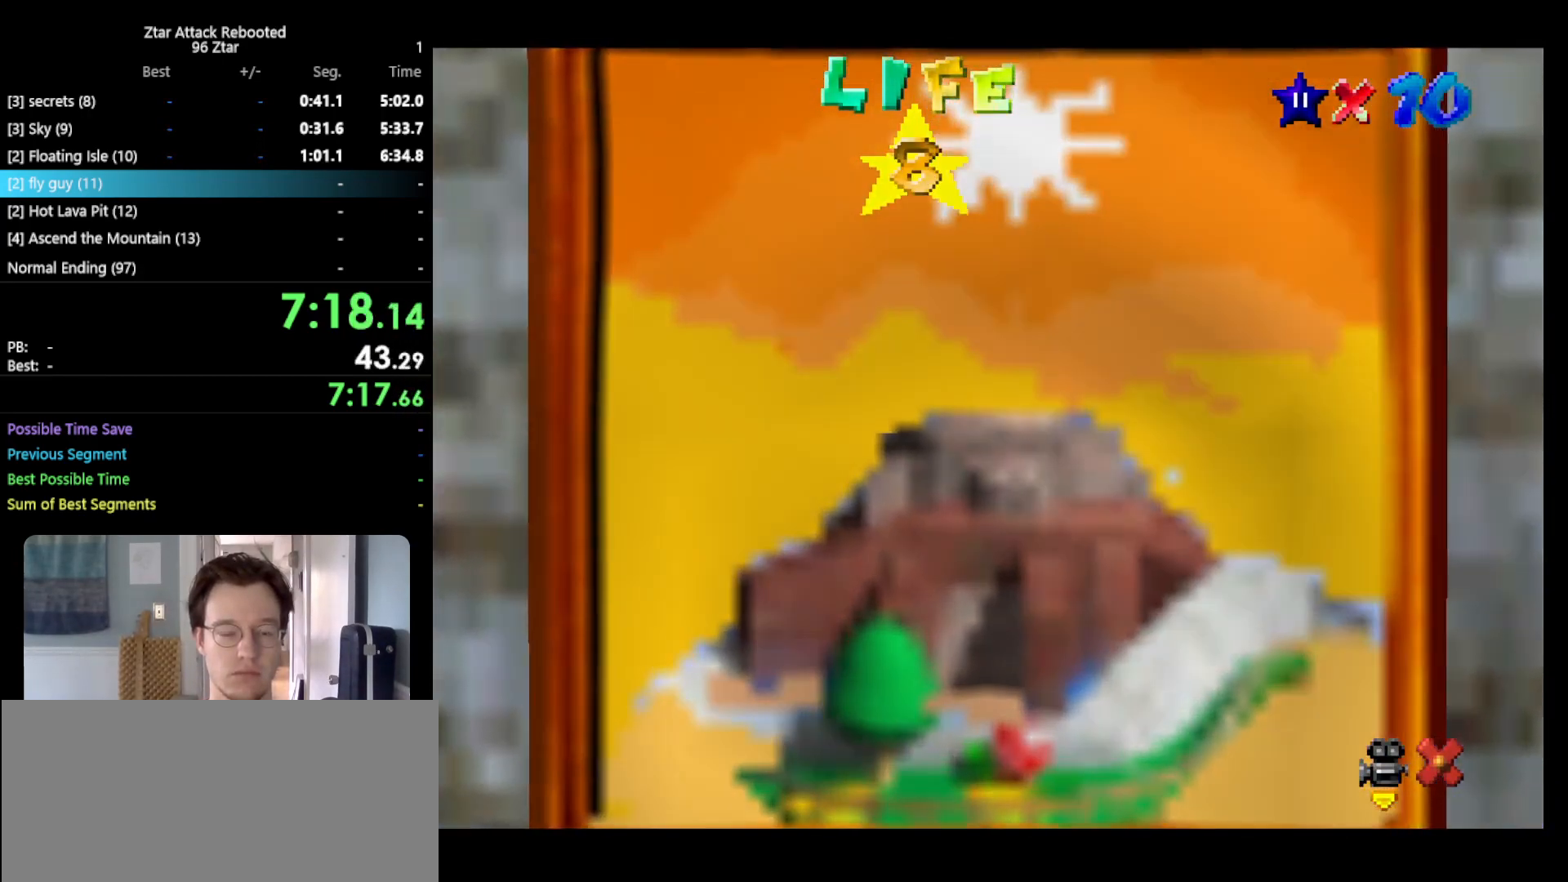
{"buttons": [], "left_stick": "center", "events": []}
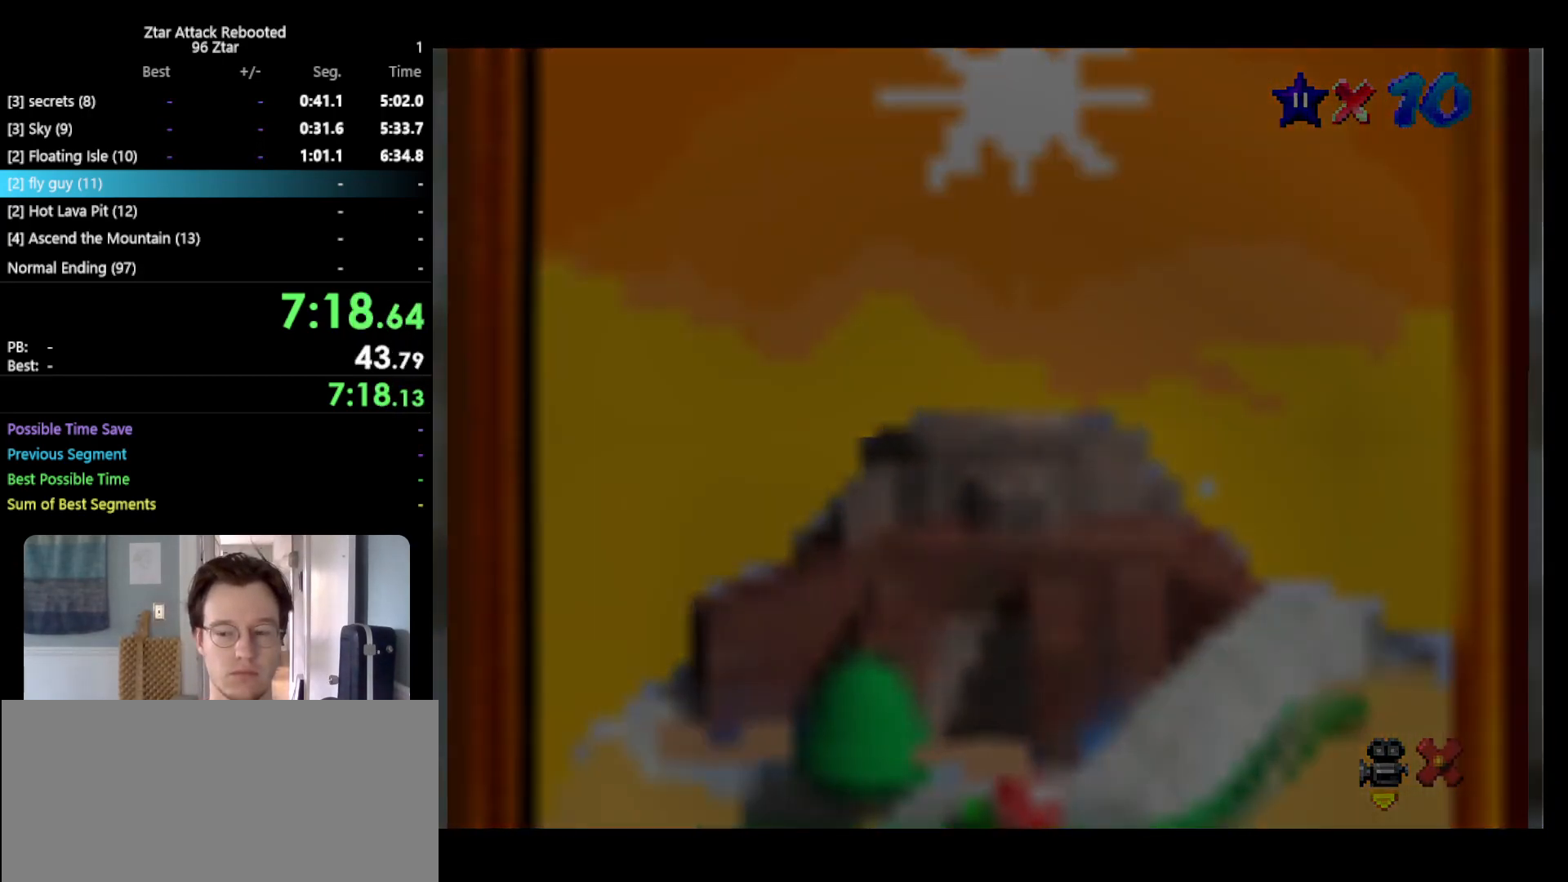
{"buttons": [], "left_stick": "center", "events": []}
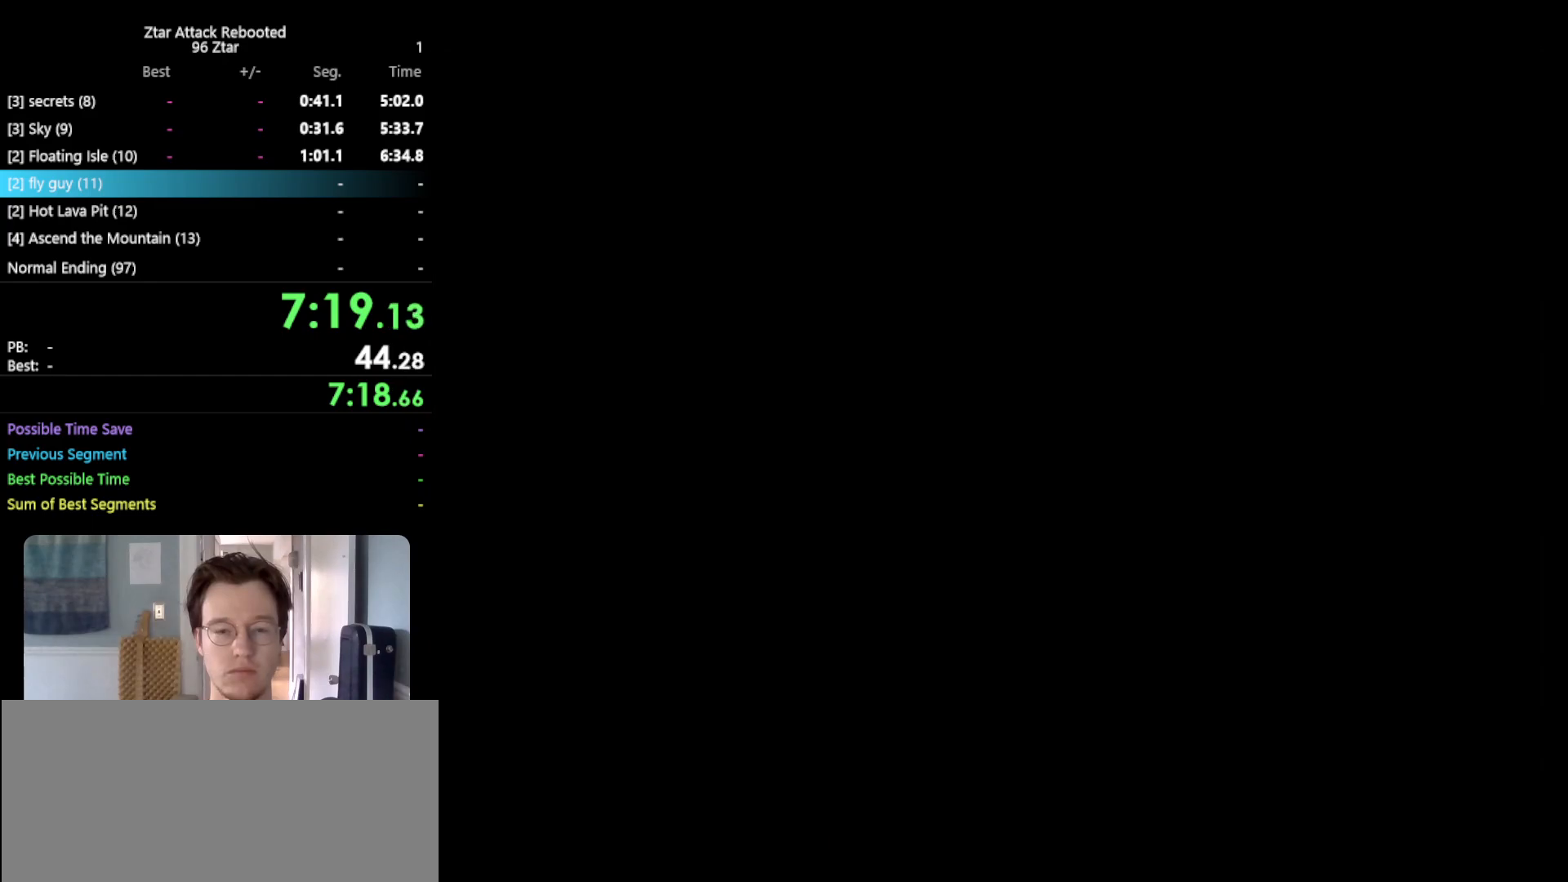
{"buttons": [], "left_stick": "center", "events": []}
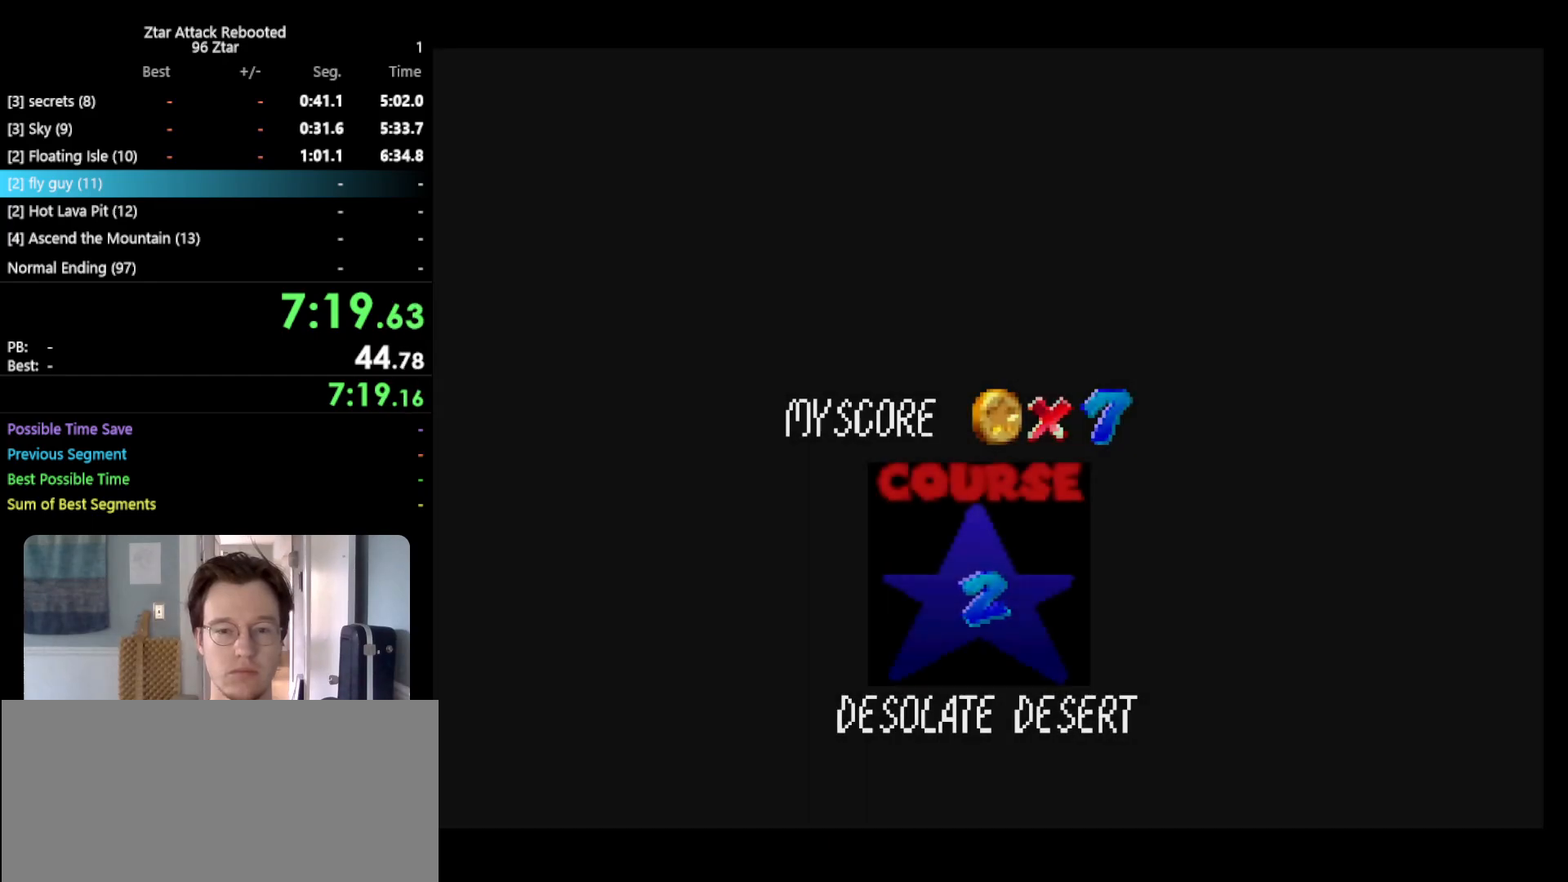
{"buttons": ["A"], "left_stick": "center", "events": [[267, "A", "down"], [400, "A", "up"], [500, "A", "down"]]}
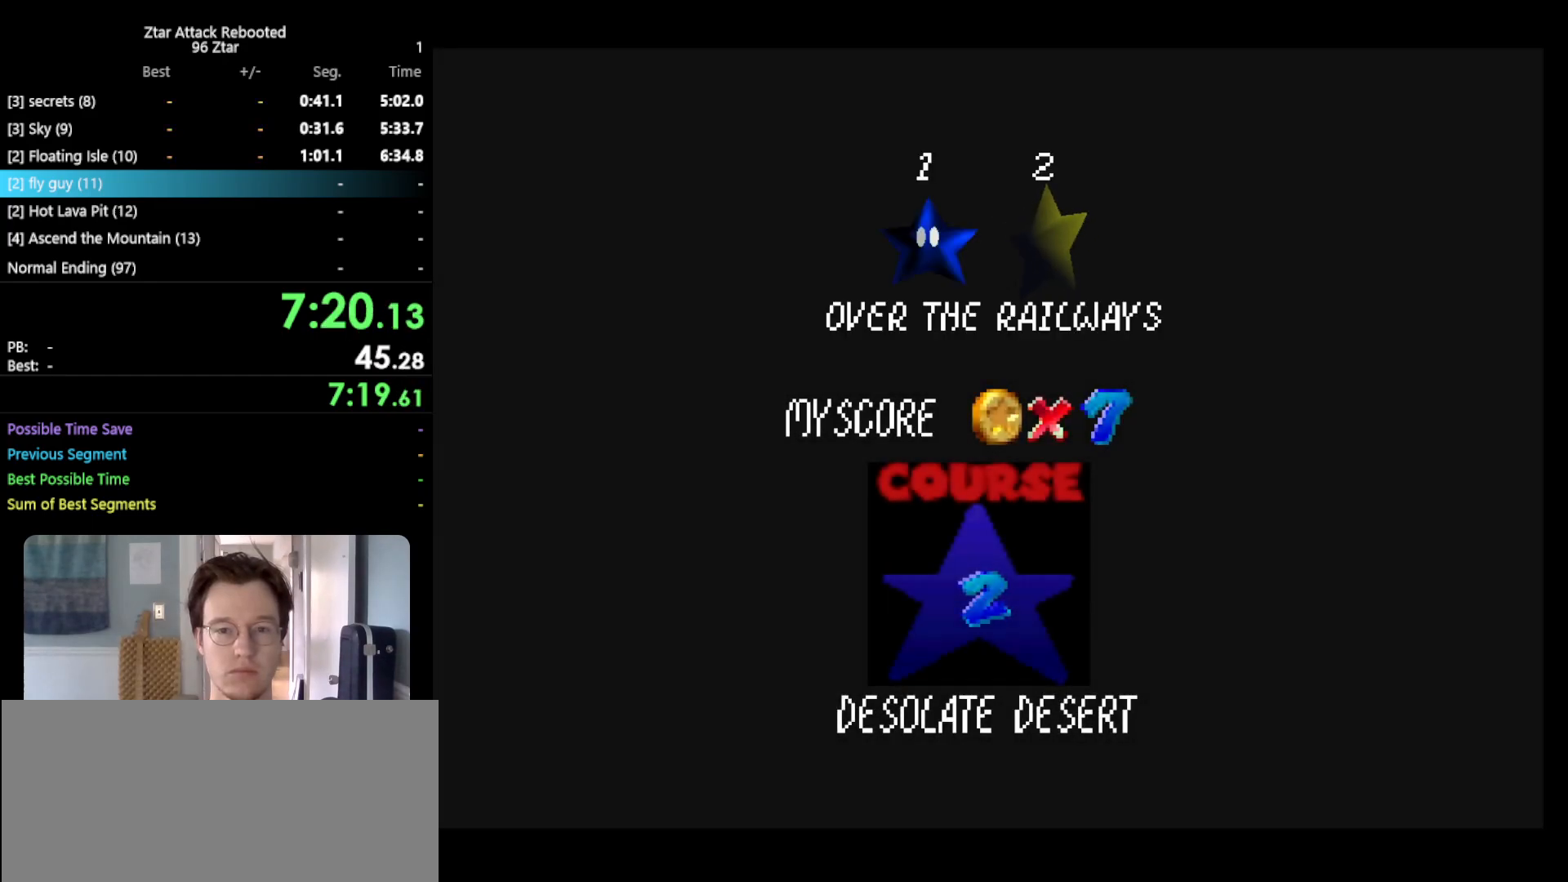
{"buttons": [], "left_stick": "center", "events": [[33, "B", "down"], [133, "B", "up"], [183, "A", "up"], [283, "A", "down"], [350, "B", "down"], [433, "A", "up"], [483, "B", "up"]]}
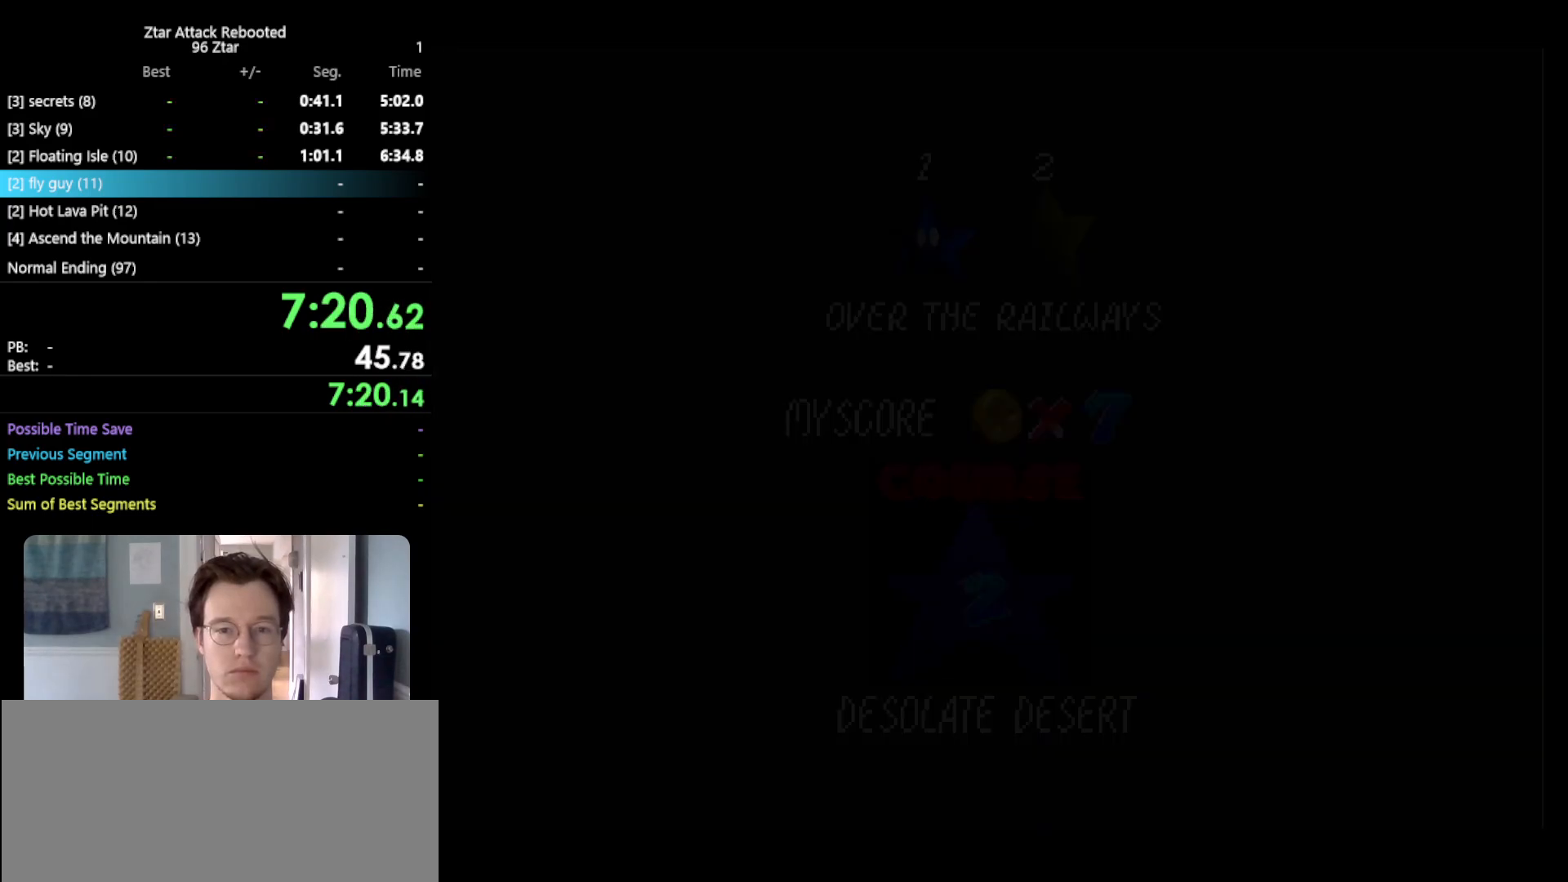
{"buttons": [], "left_stick": "center", "events": [[383, "C_LEFT", "down"], [417, "C_LEFT", "up"]]}
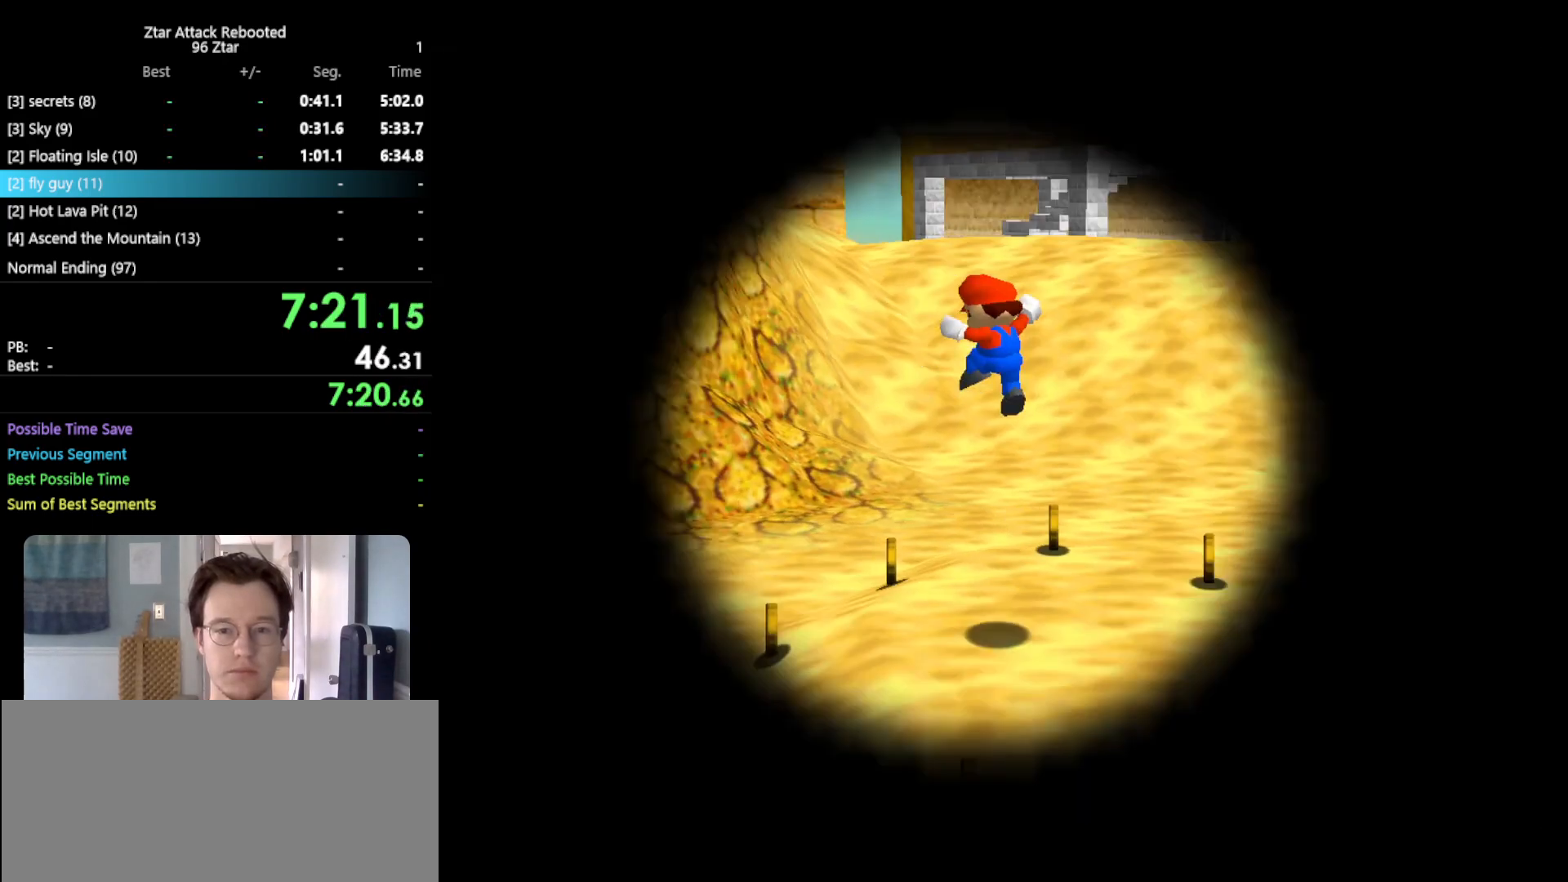
{"buttons": [], "left_stick": "center", "events": [[50, "C_LEFT", "down"], [117, "C_LEFT", "up"], [267, "C_LEFT", "down"], [333, "C_LEFT", "up"]]}
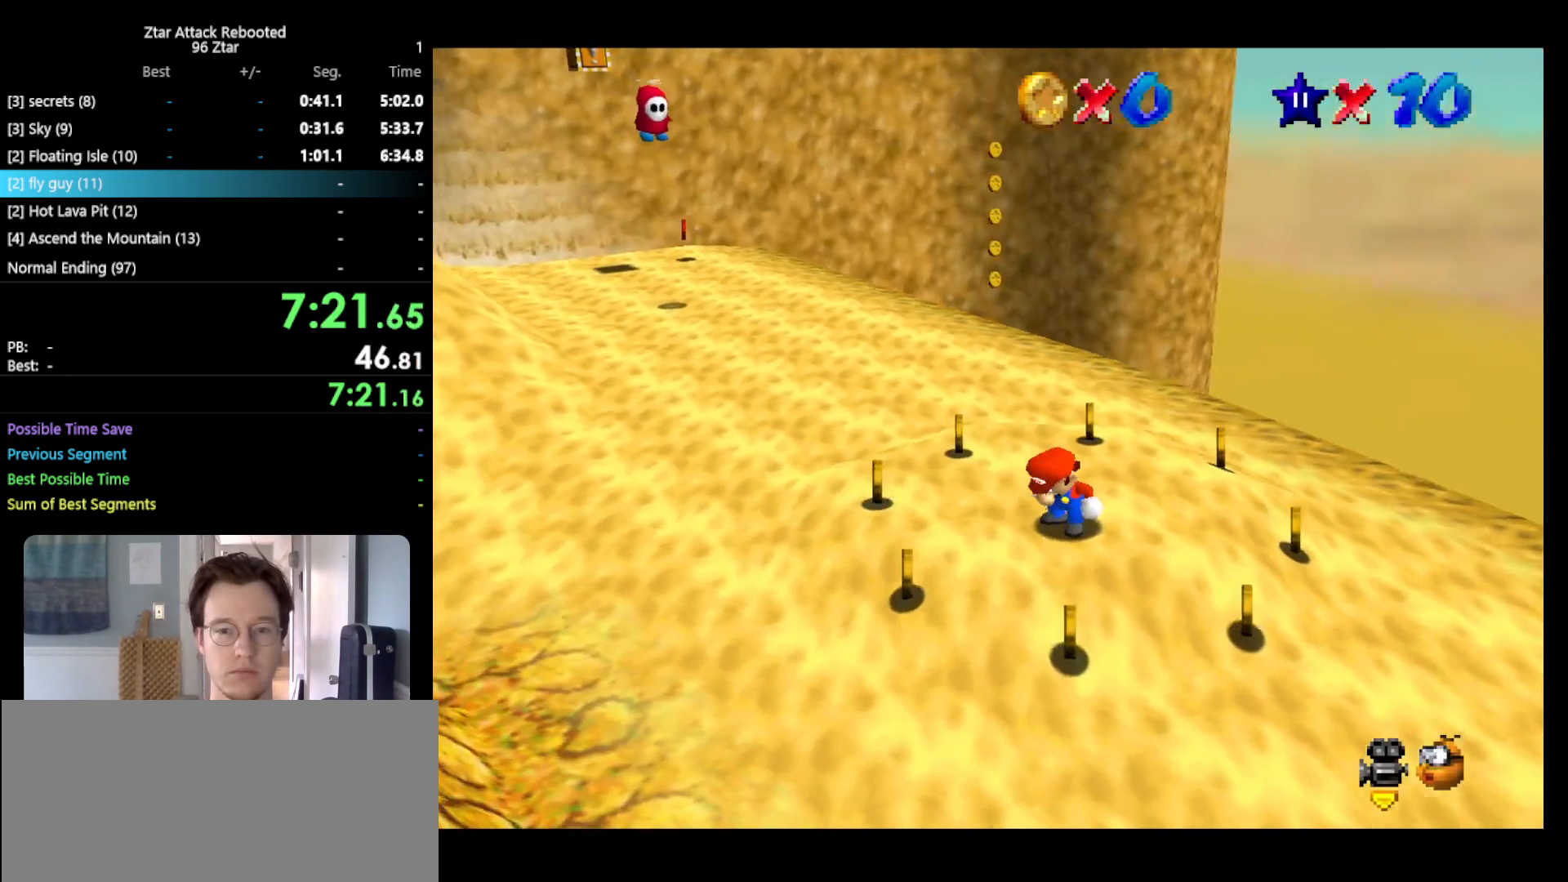
{"buttons": [], "left_stick": "center", "events": [[433, "left_stick", "up"], [500, "left_stick", "center"]]}
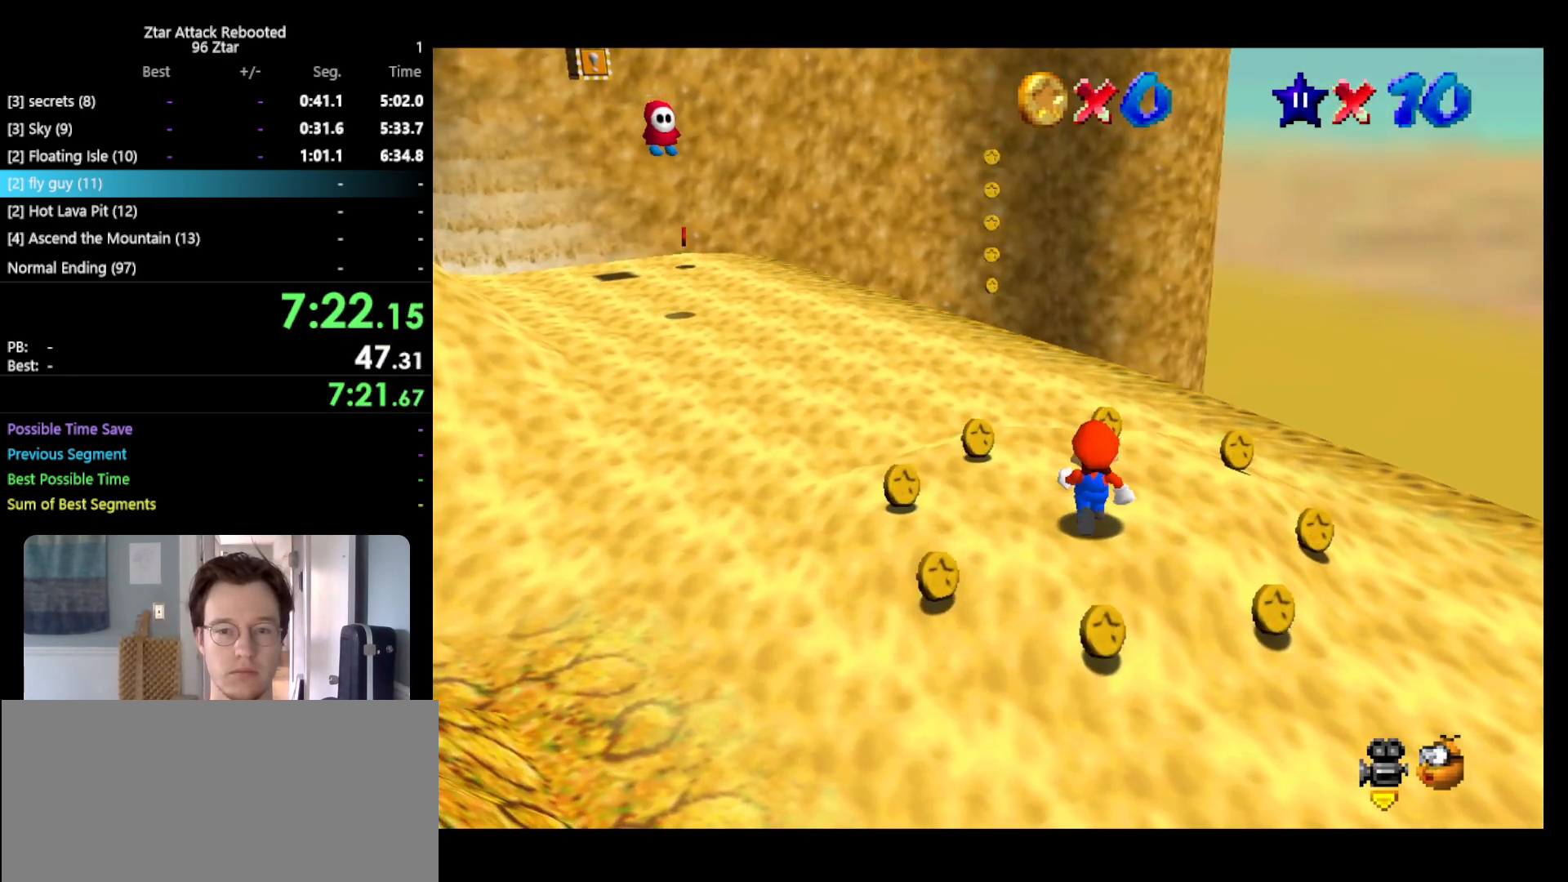
{"buttons": [], "left_stick": "right", "events": [[117, "A", "down"], [250, "left_stick", "right"], [367, "A", "up"]]}
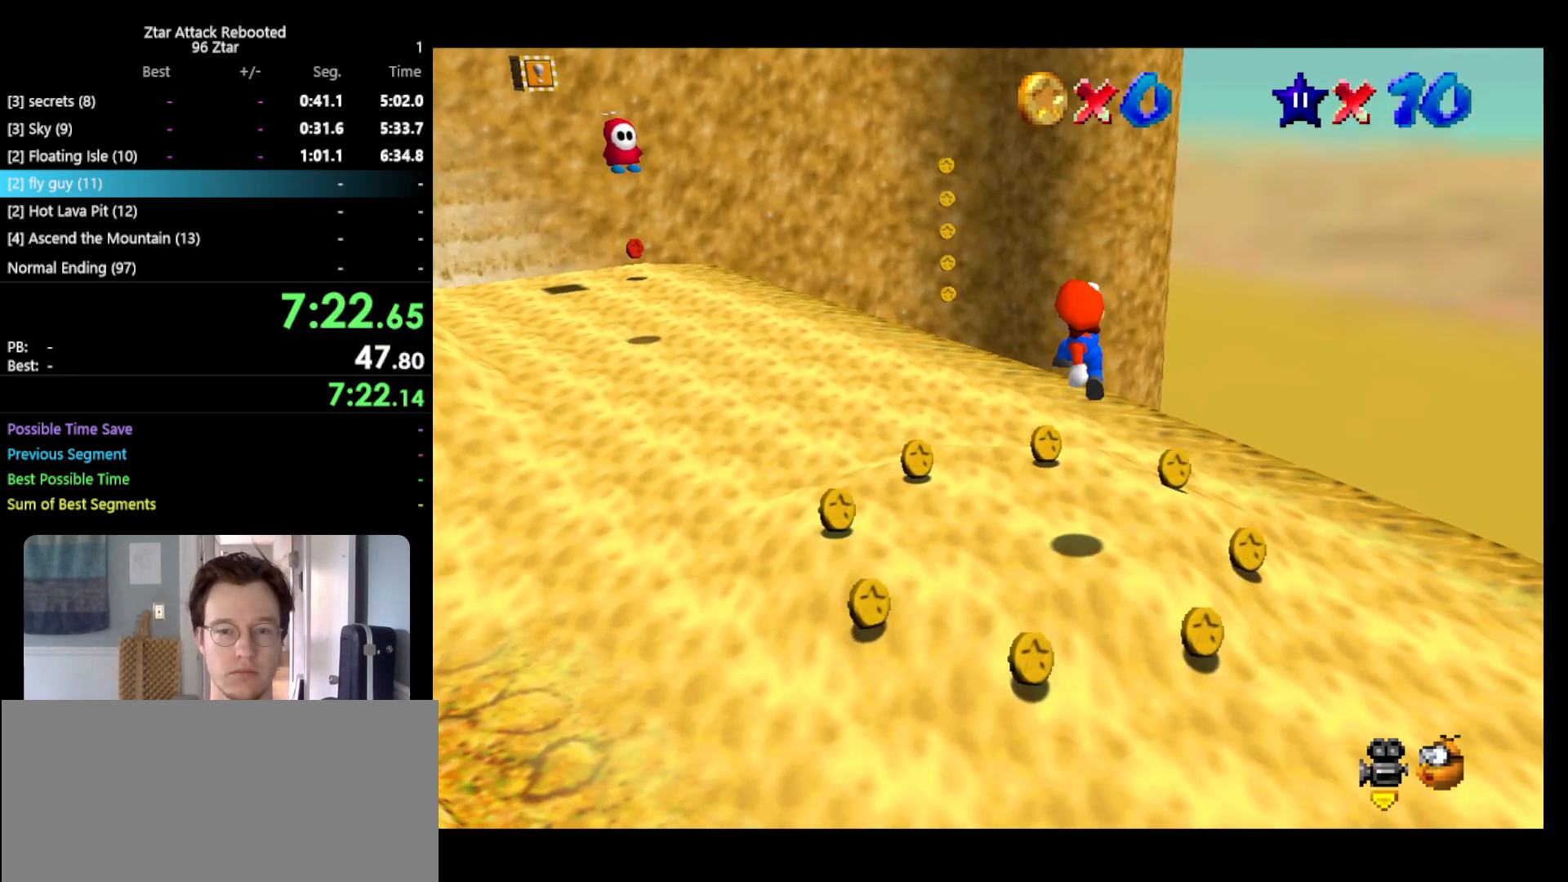
{"buttons": [], "left_stick": "up-left", "events": [[33, "left_stick", "center"], [450, "left_stick", "up-left"]]}
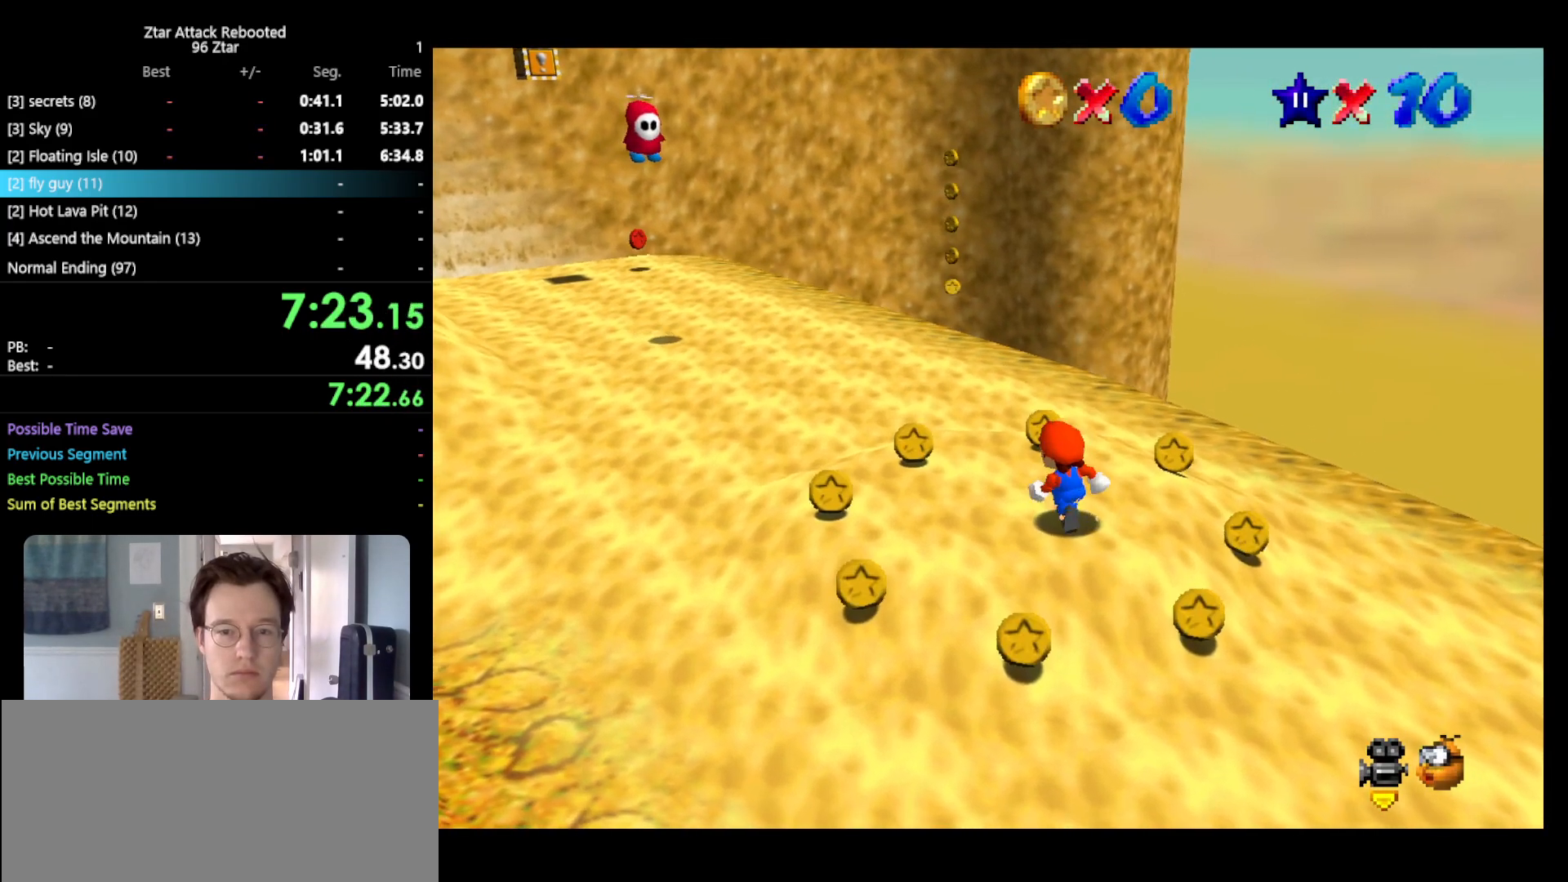
{"buttons": [], "left_stick": "up-left", "events": [[17, "left_stick", "center"], [67, "A", "down"], [67, "B", "down"], [200, "A", "up"], [200, "B", "up"], [333, "left_stick", "up-left"]]}
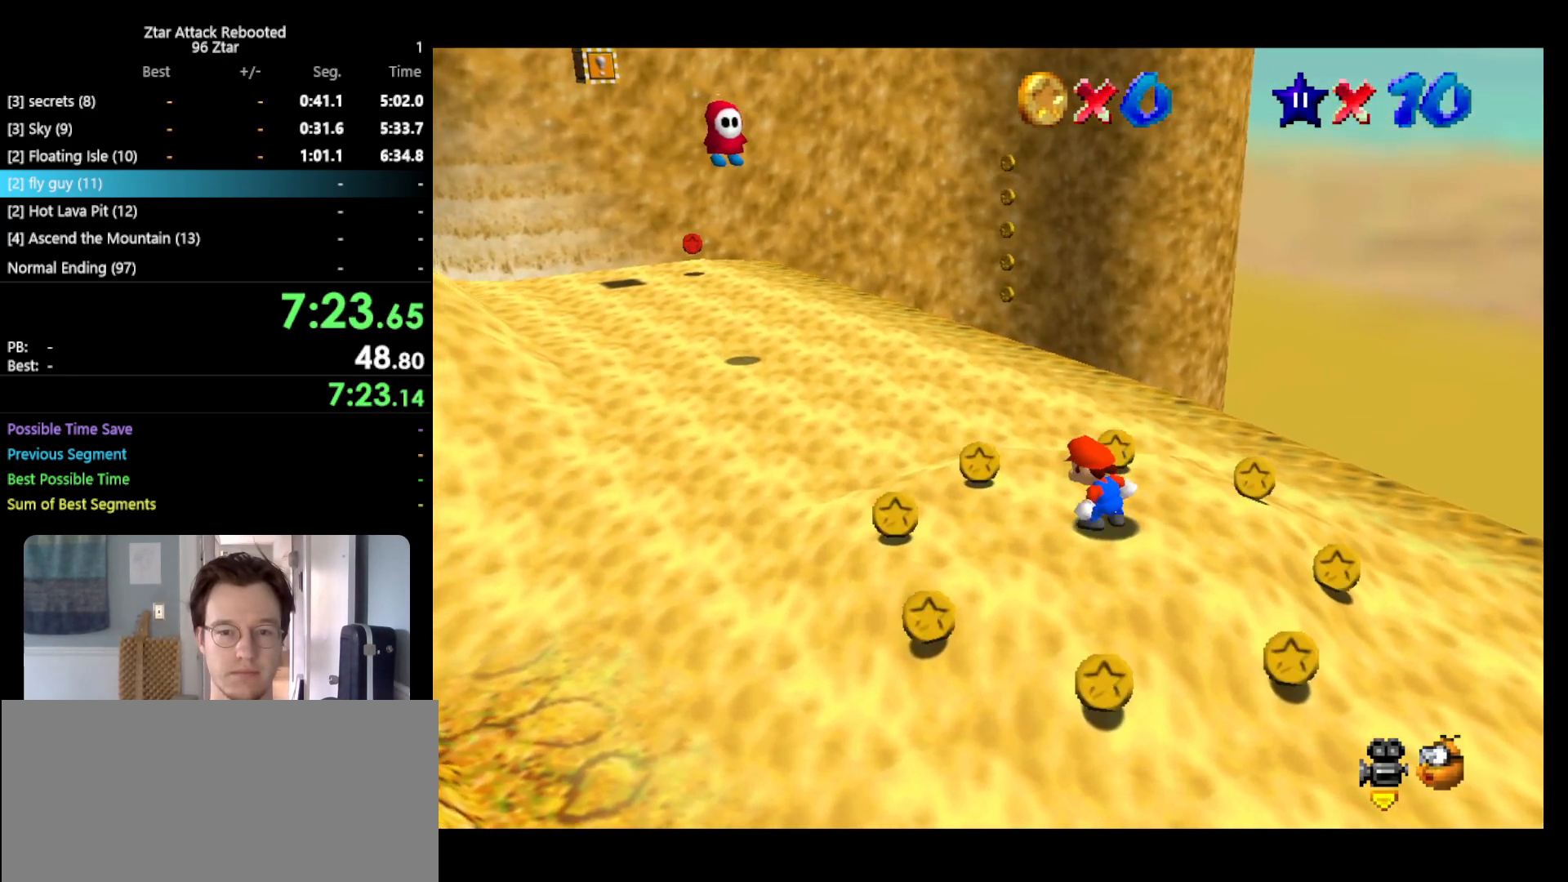
{"buttons": [], "left_stick": "up-left", "events": [[17, "A", "down"], [50, "A", "up"]]}
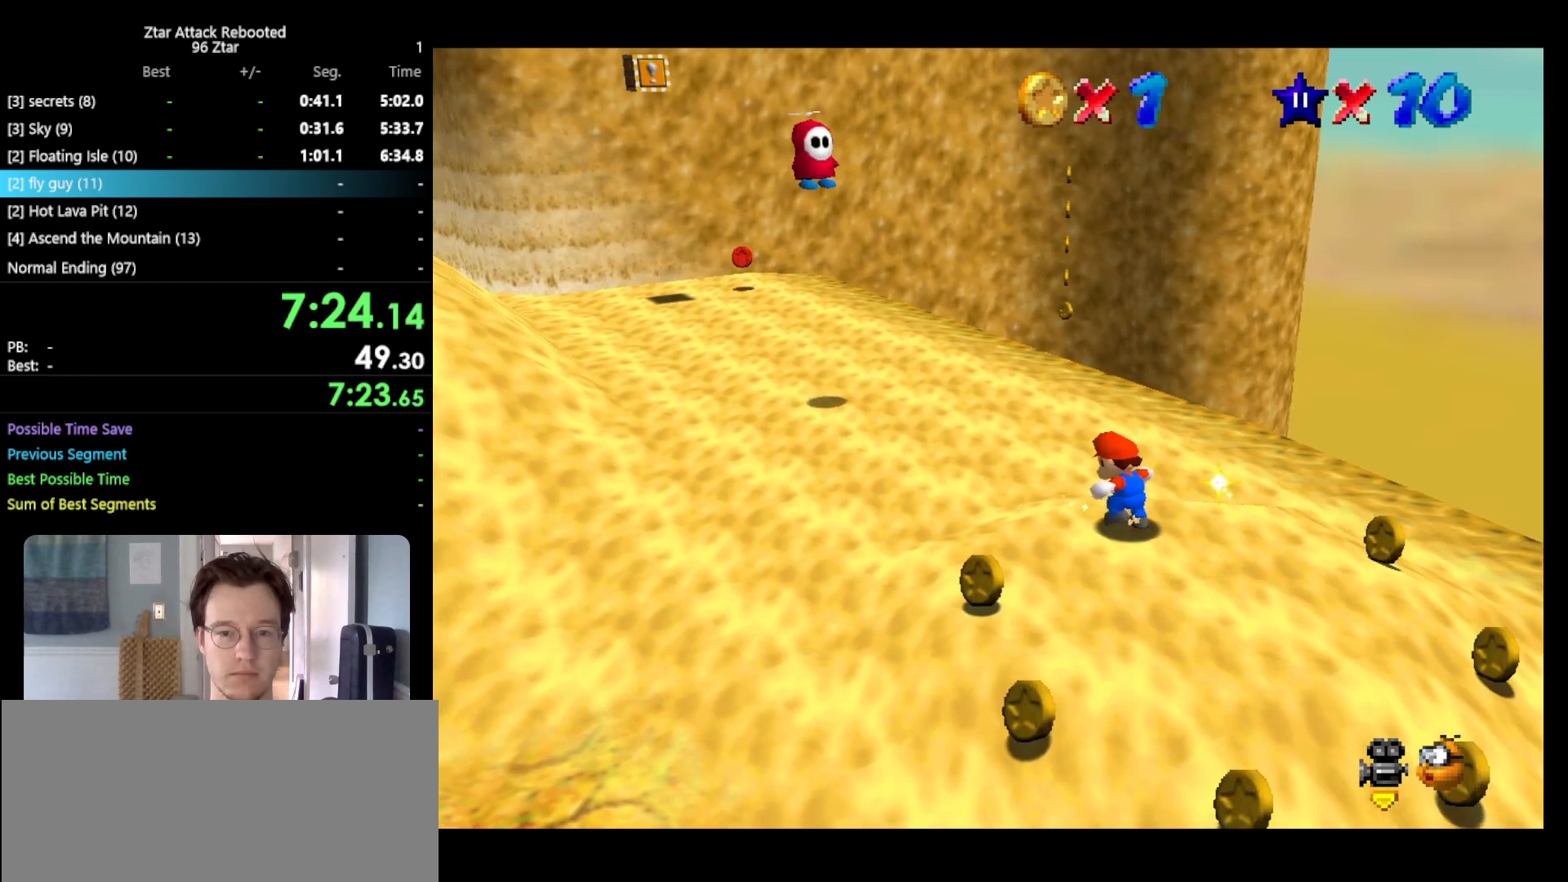
{"buttons": [], "left_stick": "down-right", "events": [[33, "A", "down"], [183, "A", "up"], [467, "left_stick", "down-right"]]}
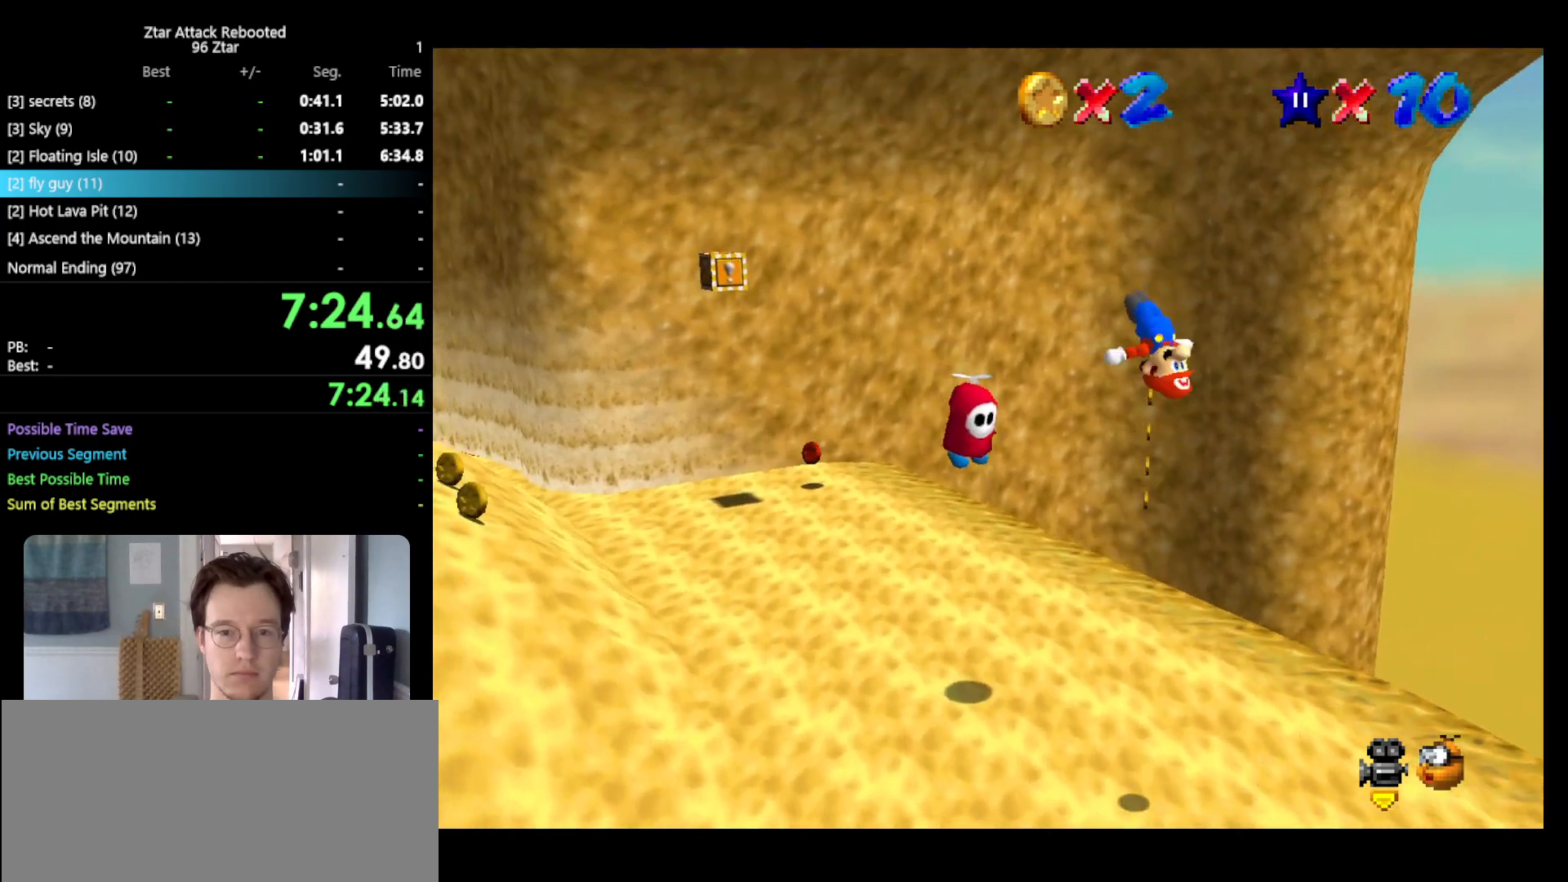
{"buttons": [], "left_stick": "up-right", "events": [[217, "left_stick", "up"], [483, "left_stick", "up-right"]]}
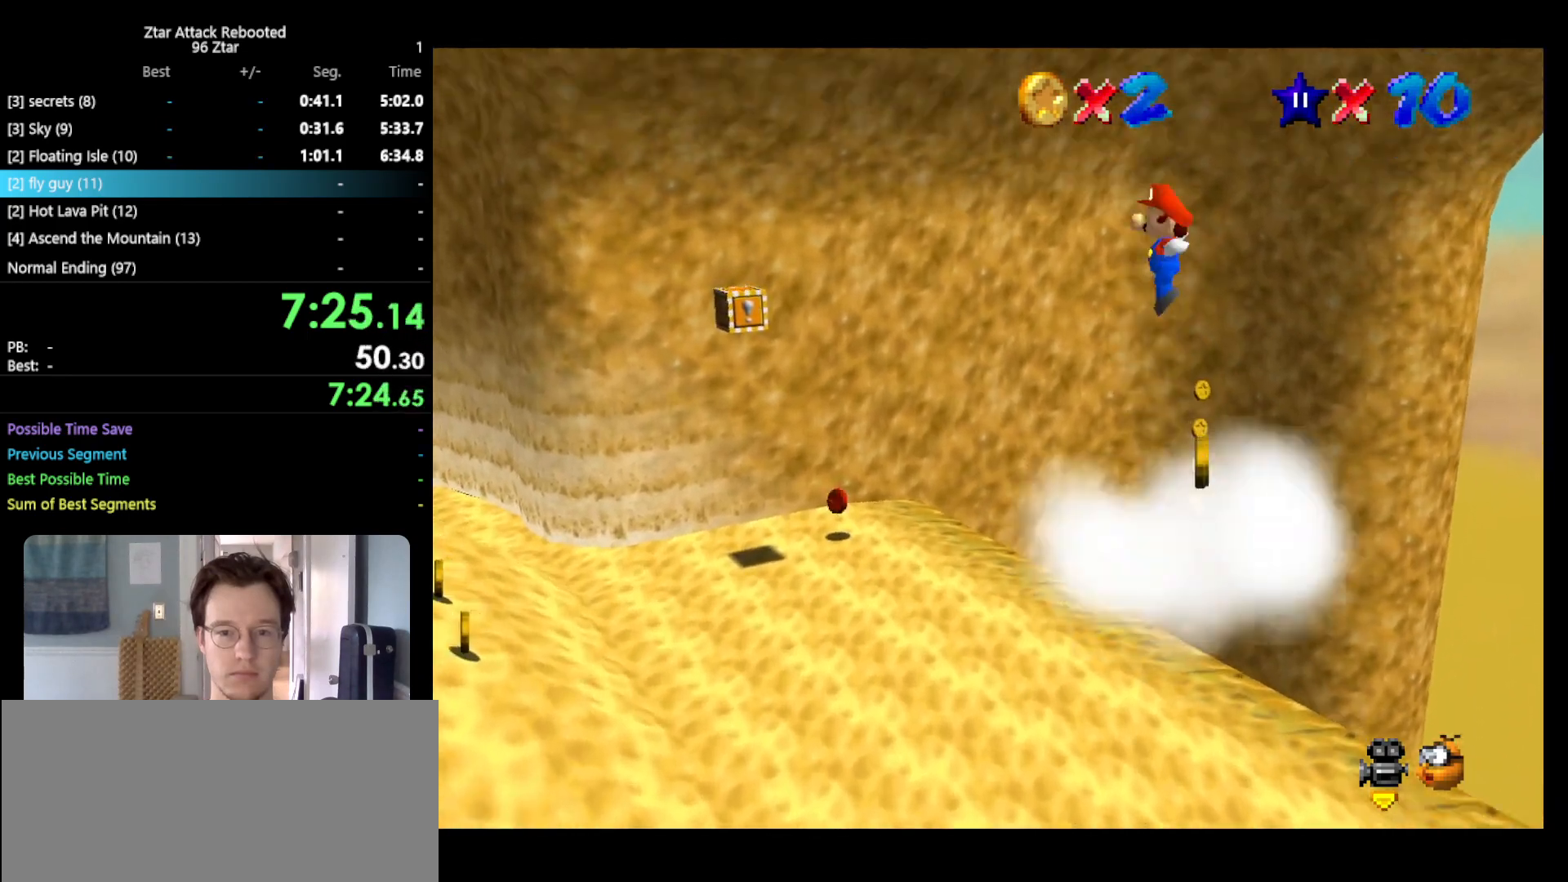
{"buttons": ["A"], "left_stick": "up-right", "events": [[117, "A", "down"]]}
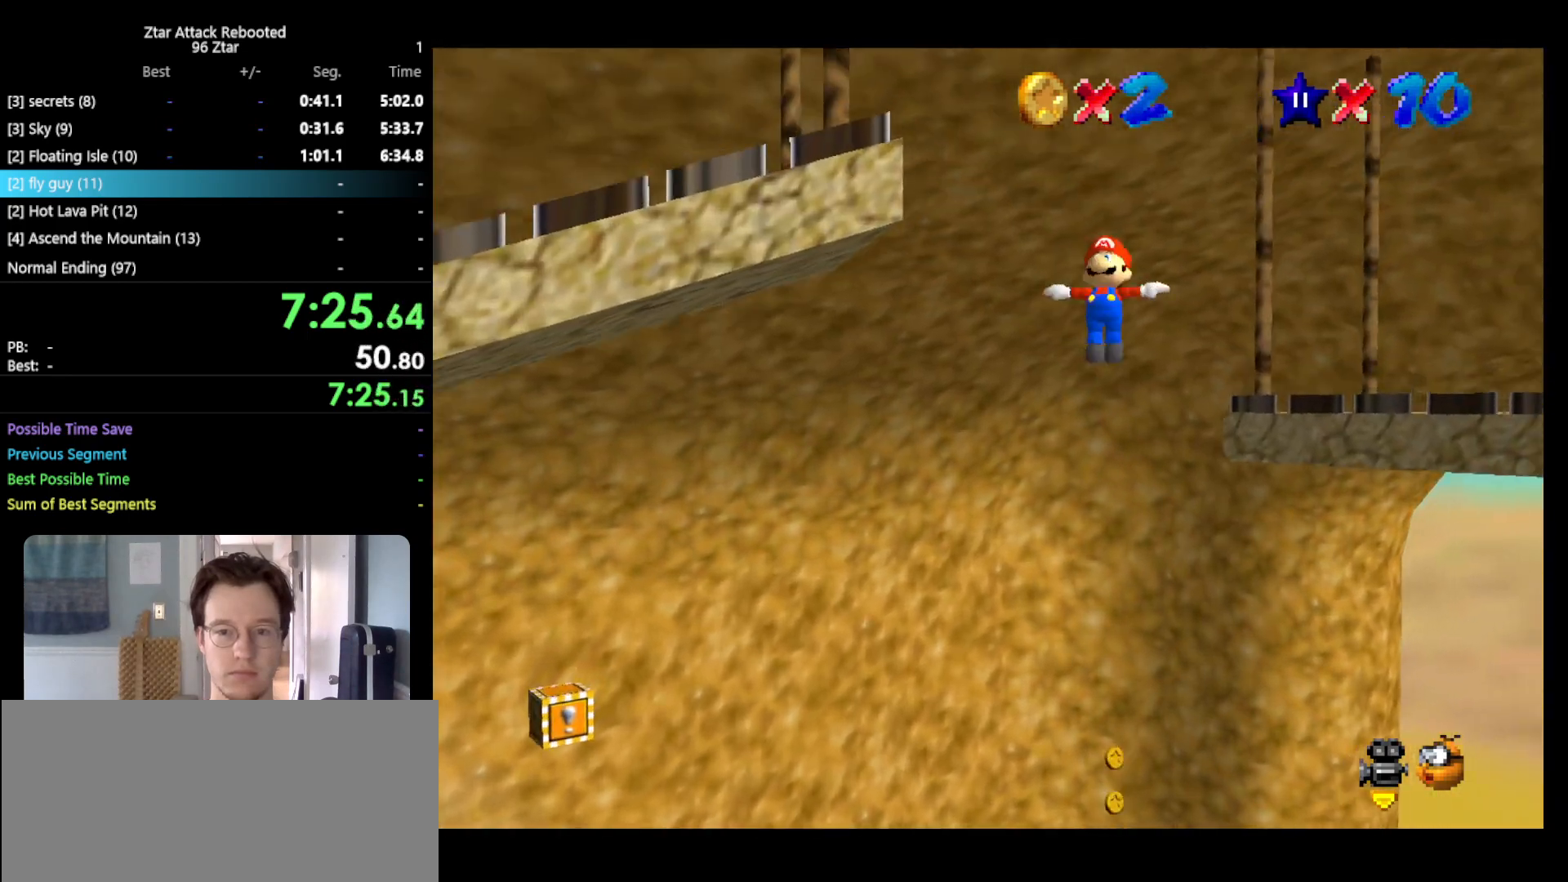
{"buttons": ["A"], "left_stick": "right", "events": [[50, "left_stick", "right"]]}
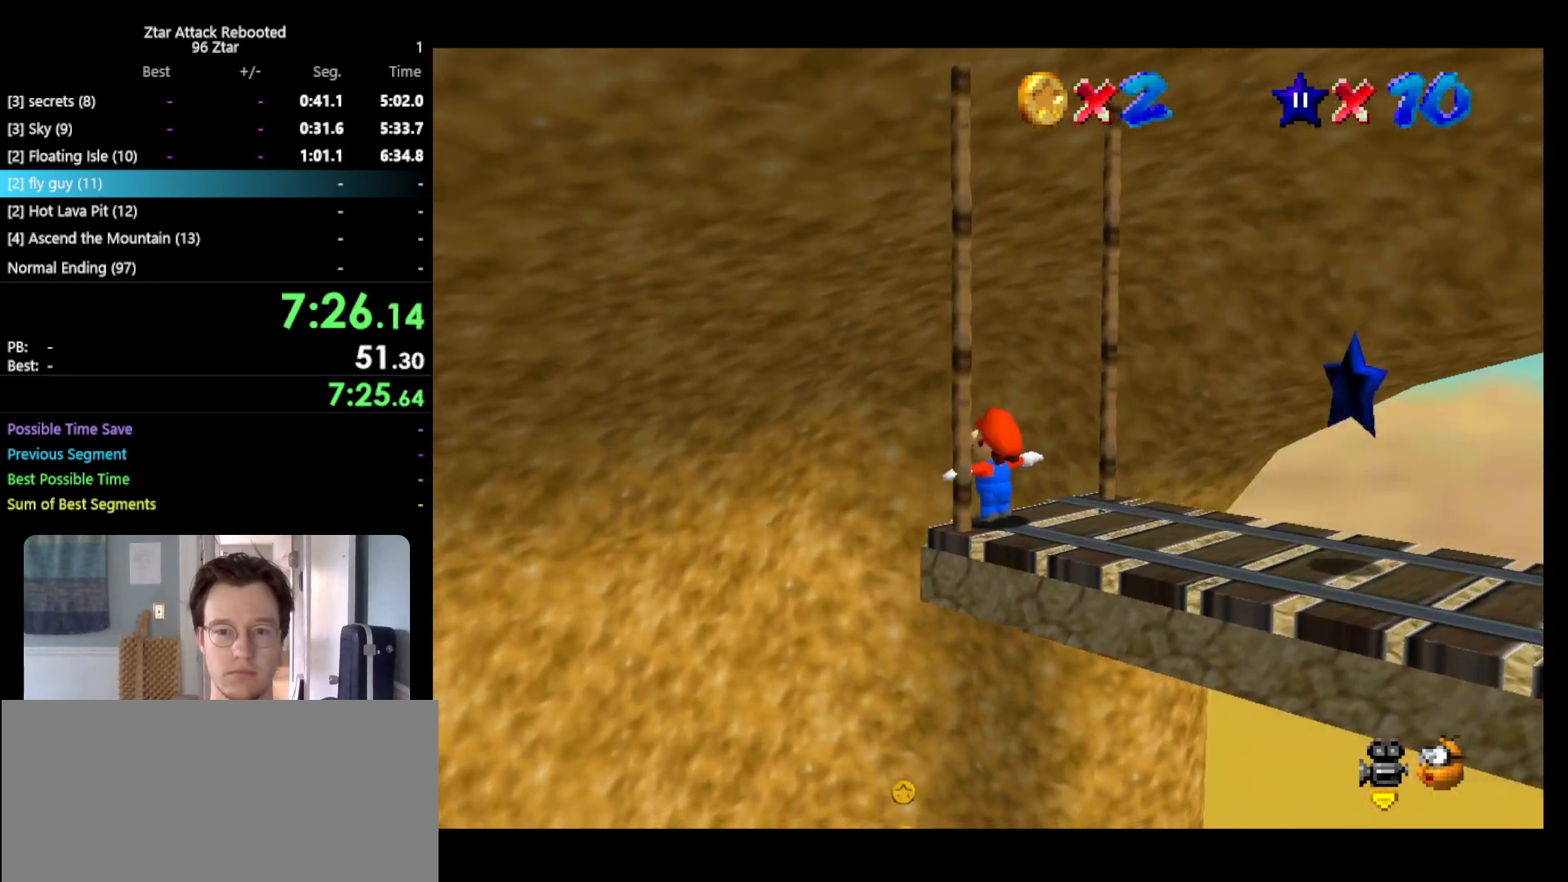
{"buttons": ["A"], "left_stick": "down-right", "events": [[33, "left_stick", "down-right"], [317, "A", "up"], [467, "A", "down"]]}
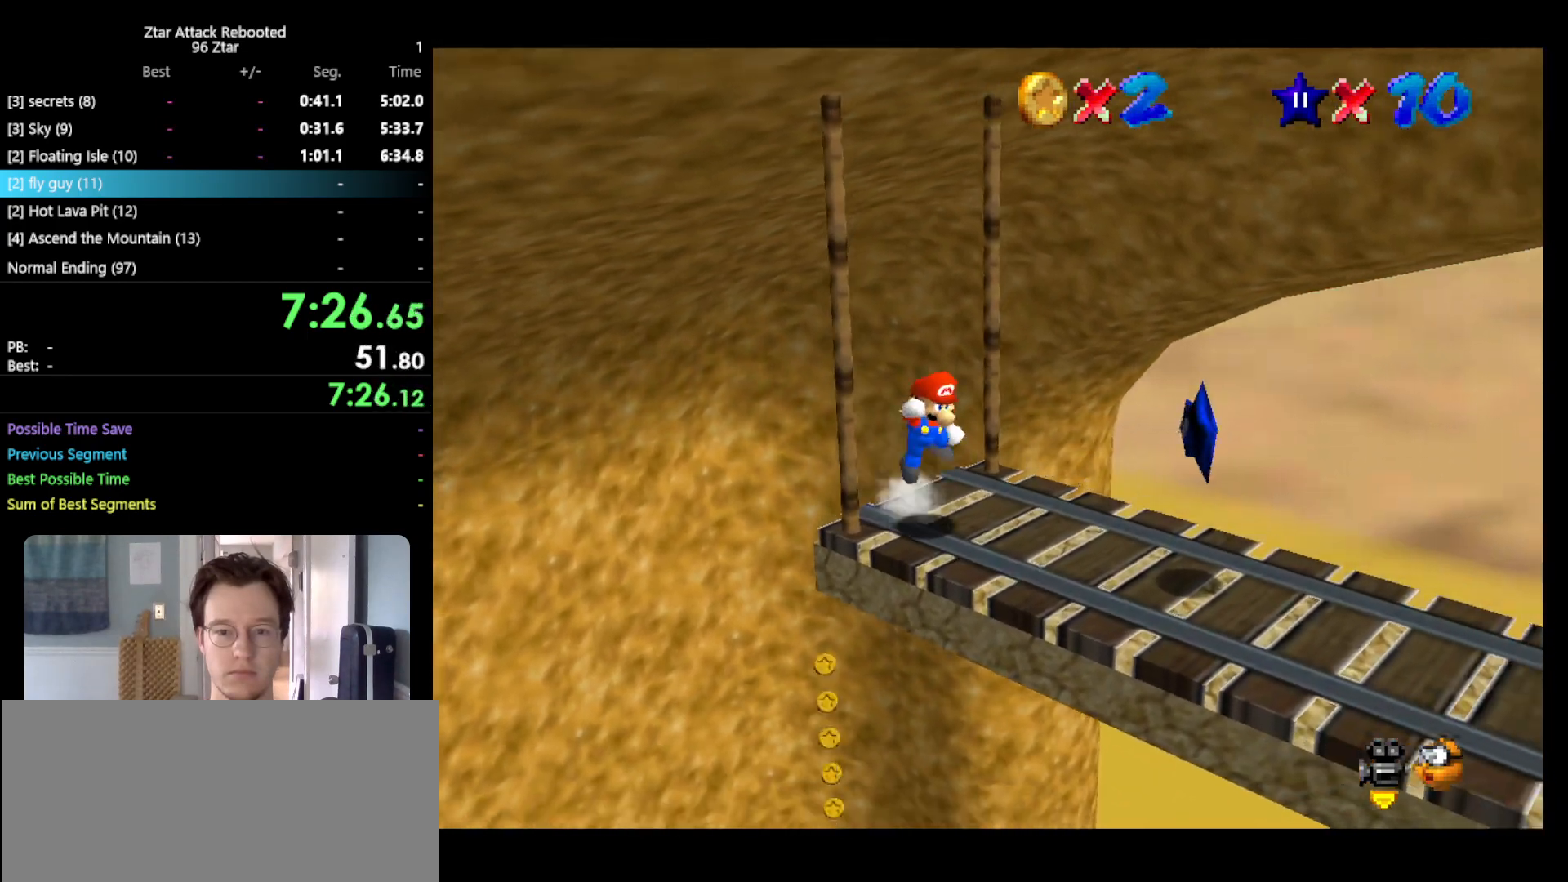
{"buttons": [], "left_stick": "right", "events": [[83, "B", "down"], [250, "A", "up"], [283, "B", "up"], [450, "left_stick", "right"]]}
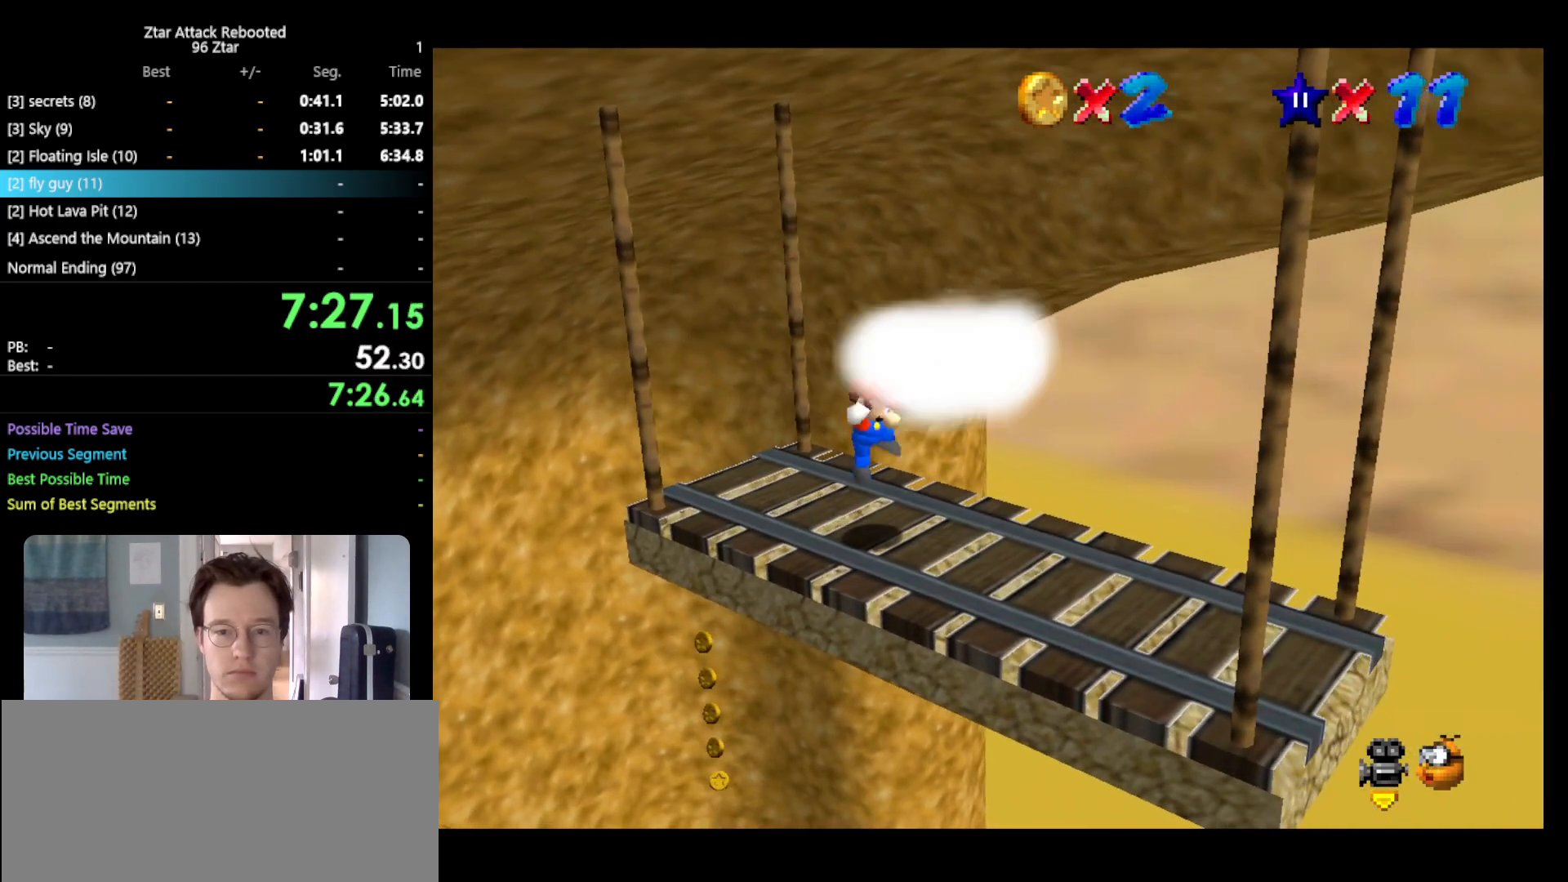
{"buttons": [], "left_stick": "center", "events": [[150, "left_stick", "center"]]}